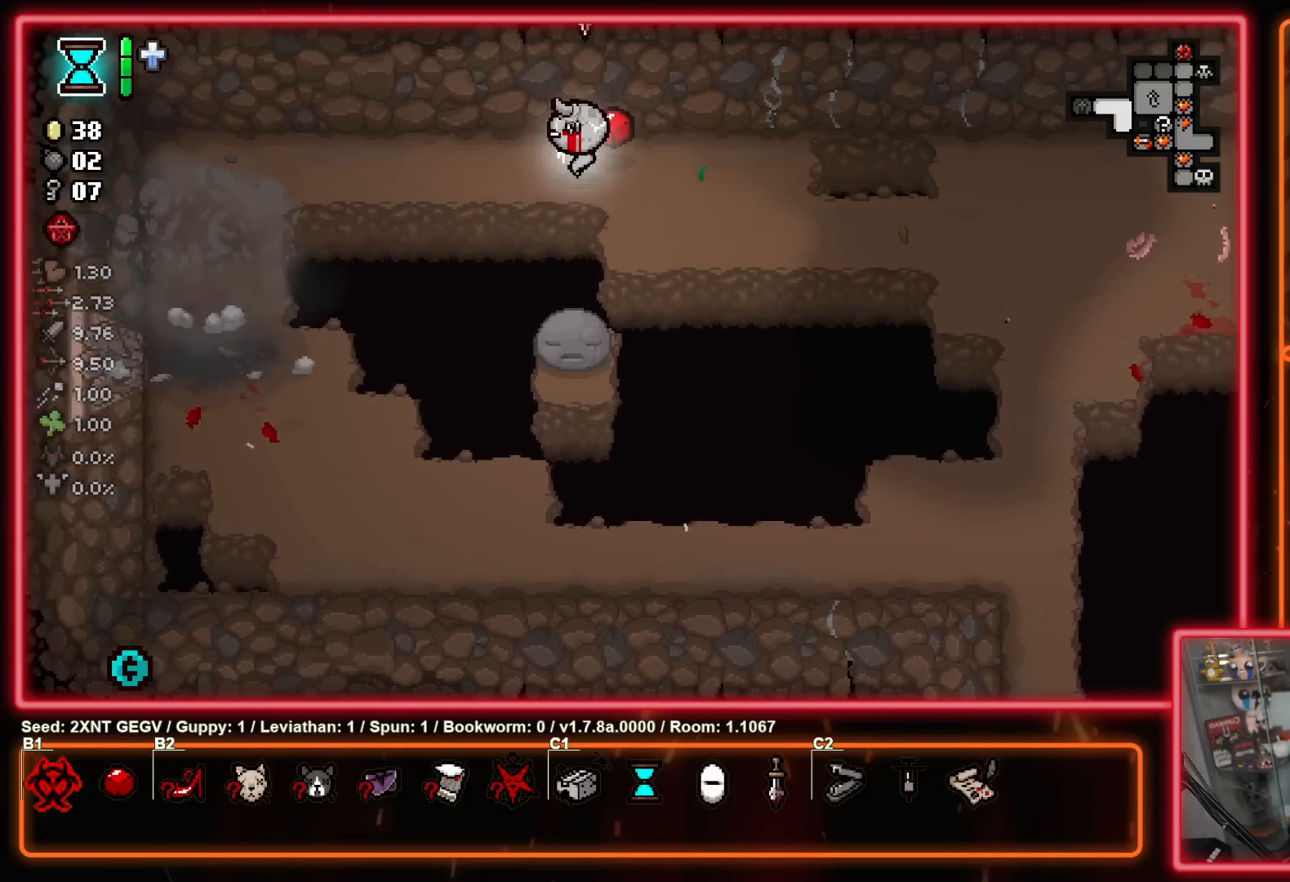
Gameplay with a controller (Xbox layout); each line is a JSON object with the inputs held at the frame after it. "events" lists button and stick changes between this image and that frame as [ms after this image, input, new state], when the widget could be followed in between. Not read: L1 L2 R1 R2.
{"buttons": [], "left_stick": "down-left", "right_stick": "center", "events": [[33, "left_stick", "down-left"]]}
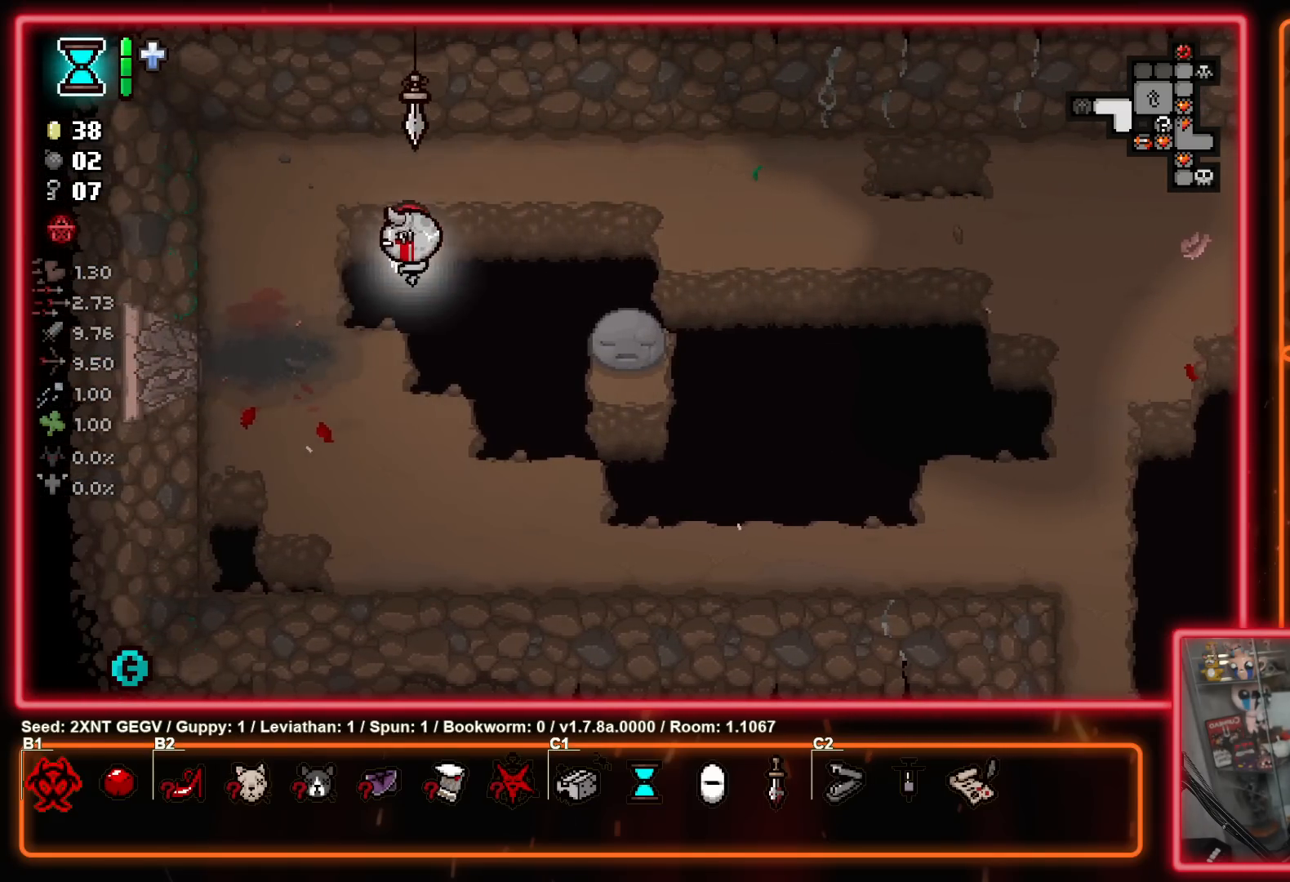
{"buttons": [], "left_stick": "down-right", "right_stick": "center", "events": [[150, "left_stick", "left"], [283, "left_stick", "down-right"]]}
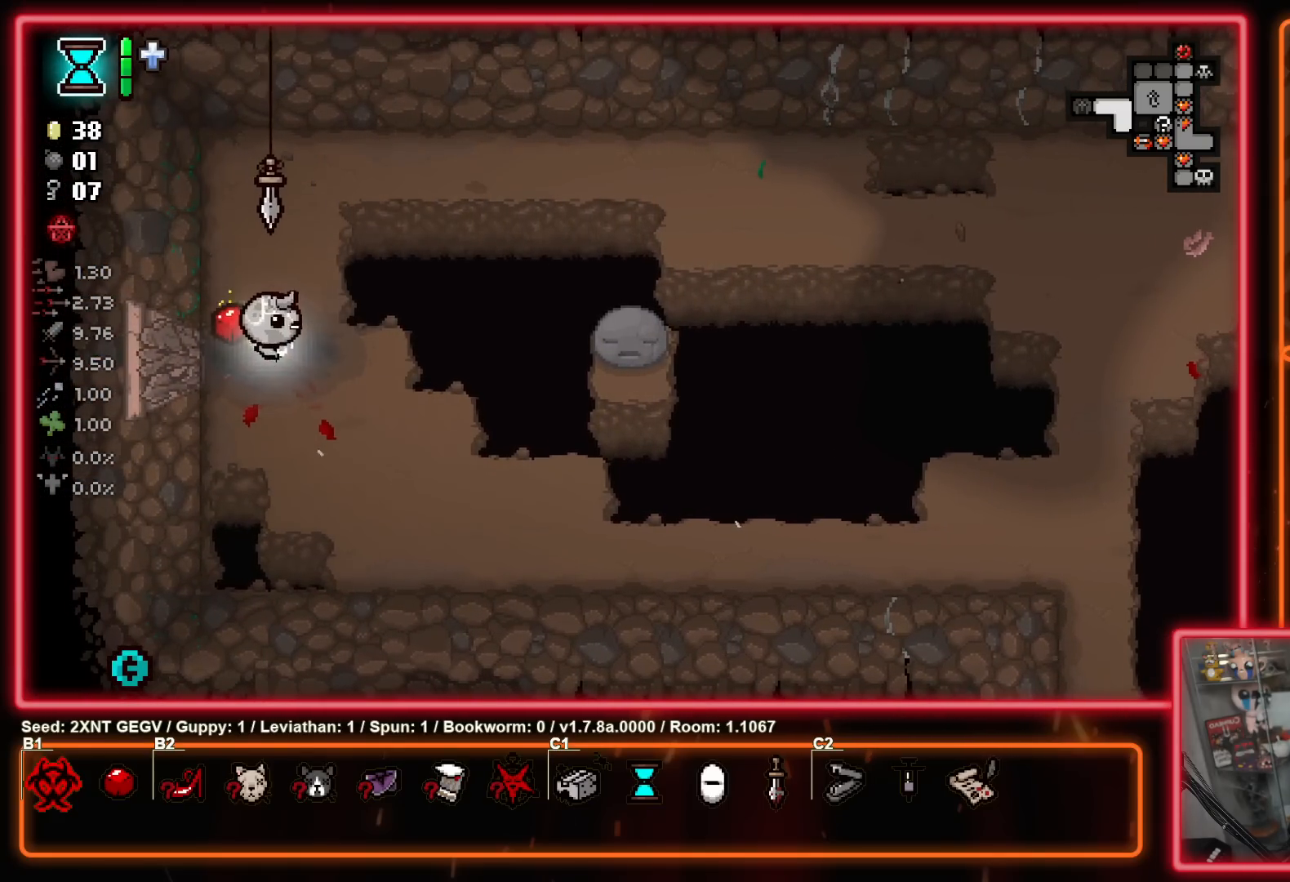
{"buttons": [], "left_stick": "down-right", "right_stick": "center", "events": []}
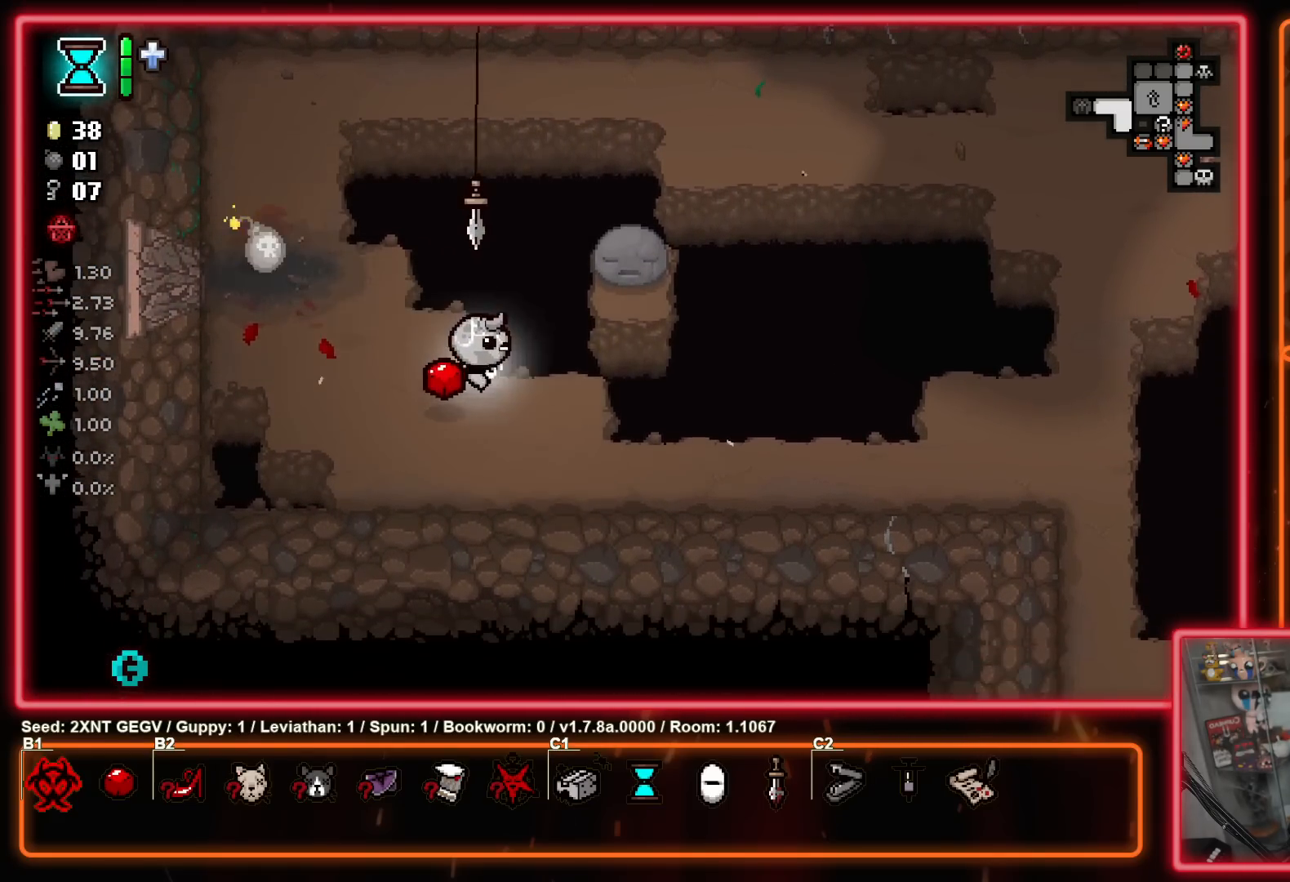
{"buttons": [], "left_stick": "center", "right_stick": "center", "events": [[200, "left_stick", "center"]]}
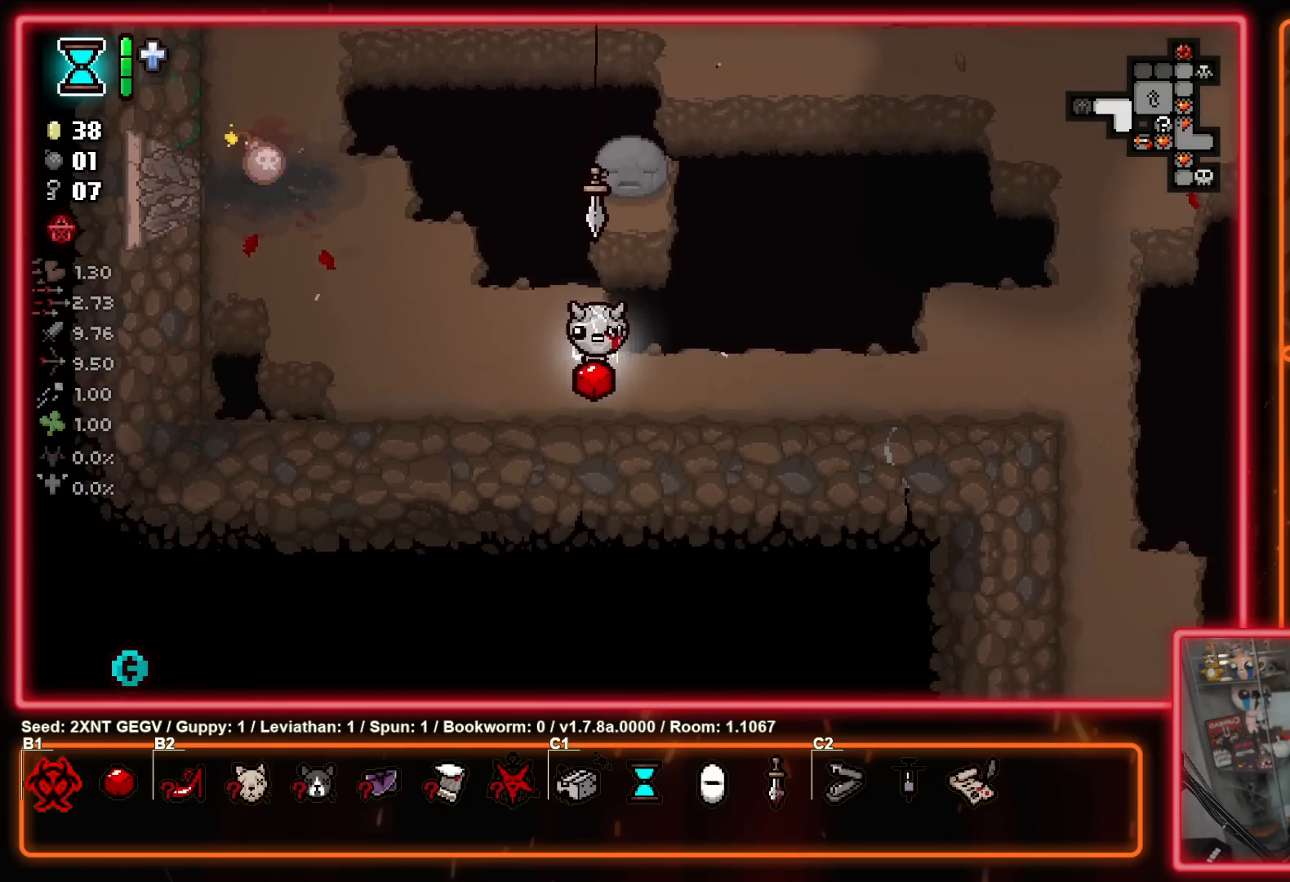
{"buttons": [], "left_stick": "left", "right_stick": "center", "events": [[50, "left_stick", "left"]]}
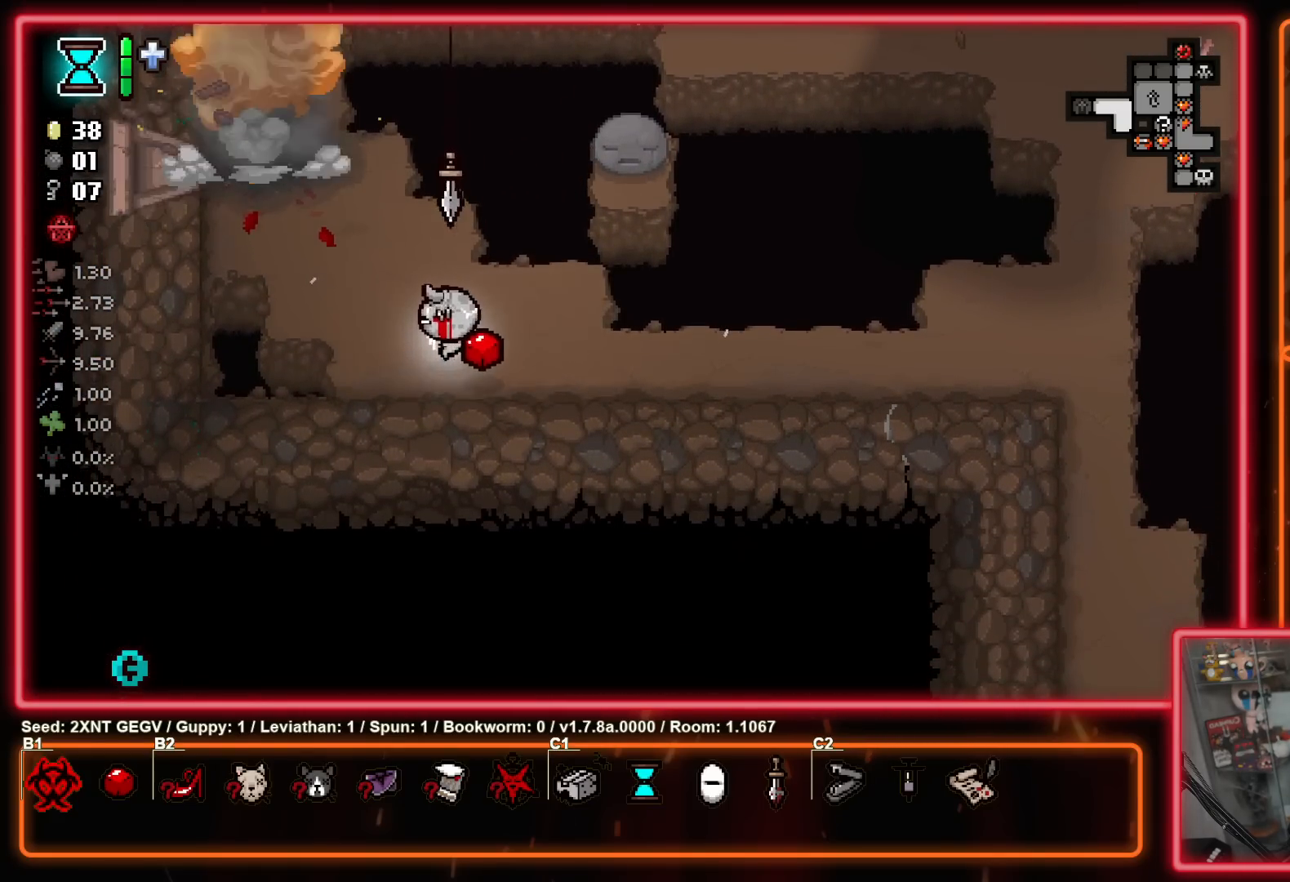
{"buttons": [], "left_stick": "up-left", "right_stick": "center", "events": [[67, "left_stick", "up-left"]]}
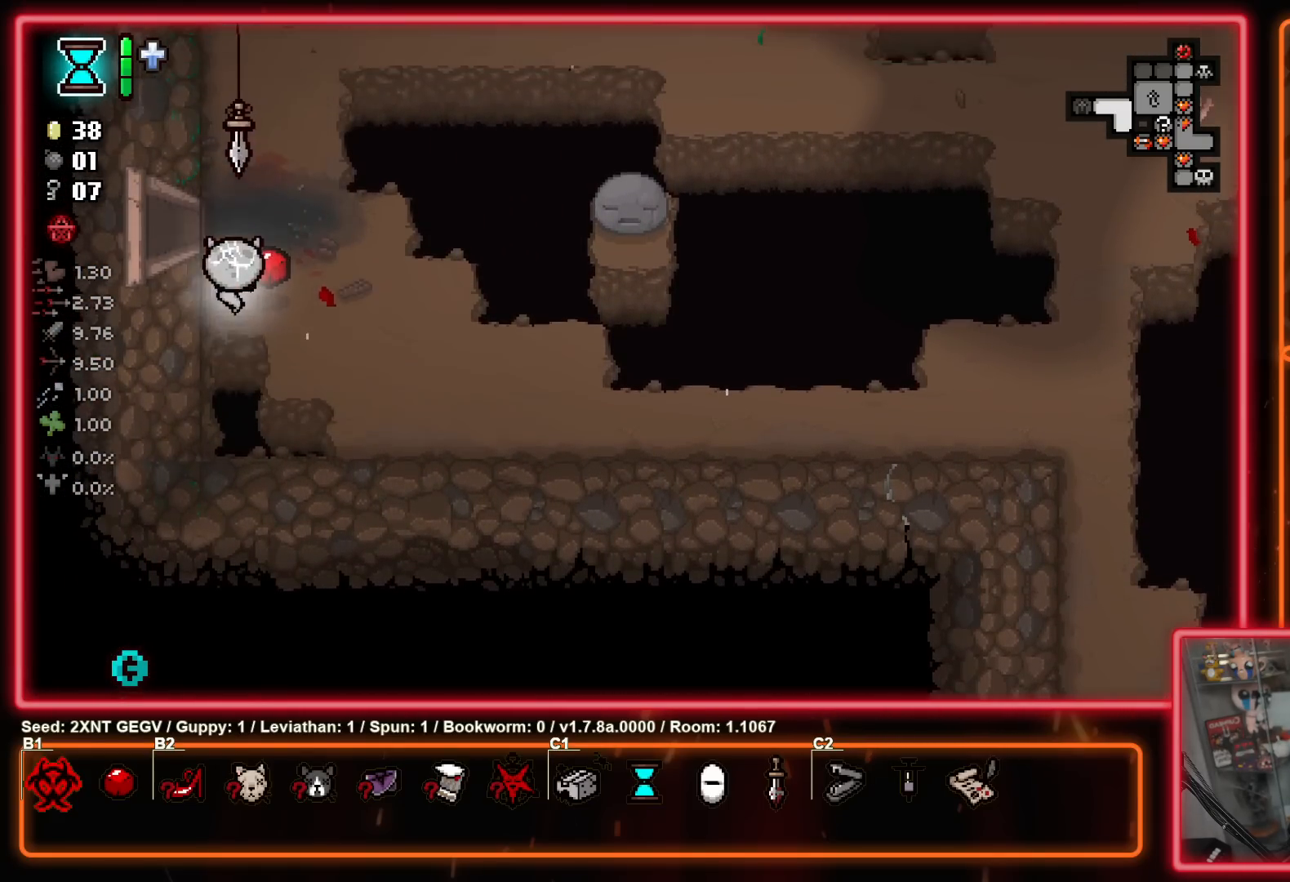
{"buttons": [], "left_stick": "center", "right_stick": "center", "events": [[217, "left_stick", "left"], [450, "left_stick", "center"]]}
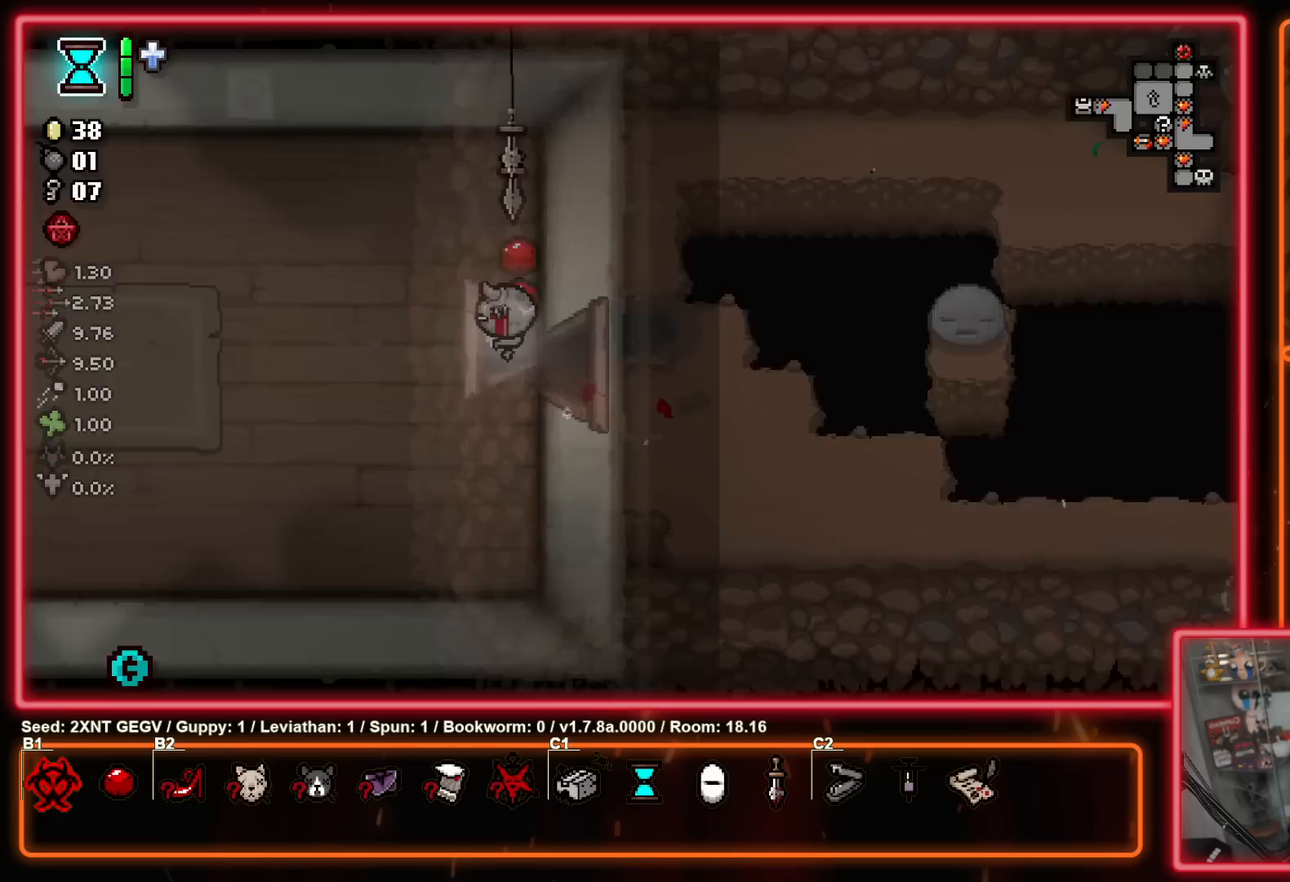
{"buttons": [], "left_stick": "left", "right_stick": "center", "events": [[417, "left_stick", "left"]]}
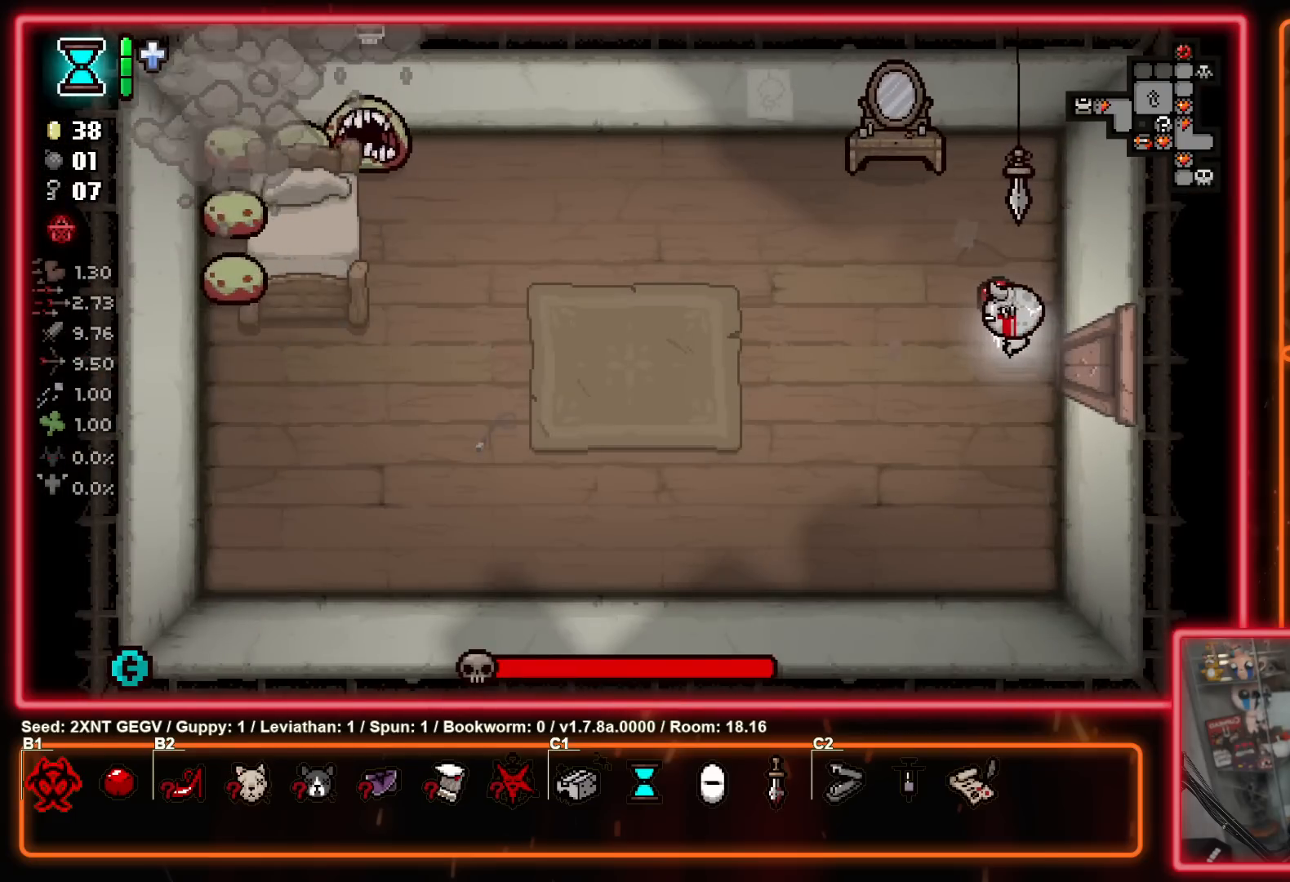
{"buttons": ["X"], "left_stick": "up-left", "right_stick": "center", "events": [[67, "left_stick", "up-left"], [183, "X", "down"]]}
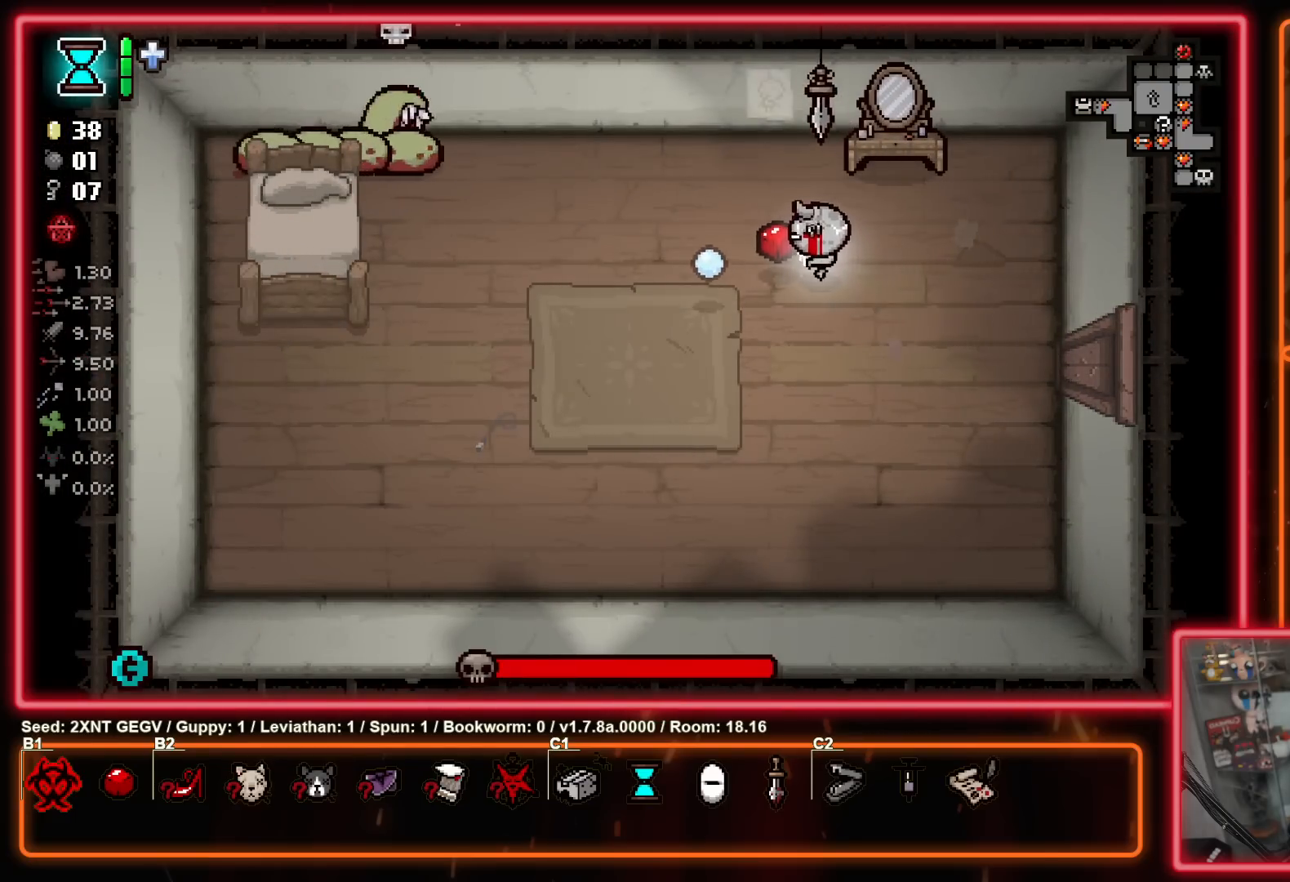
{"buttons": ["X"], "left_stick": "right", "right_stick": "center", "events": [[267, "left_stick", "center"], [350, "left_stick", "right"]]}
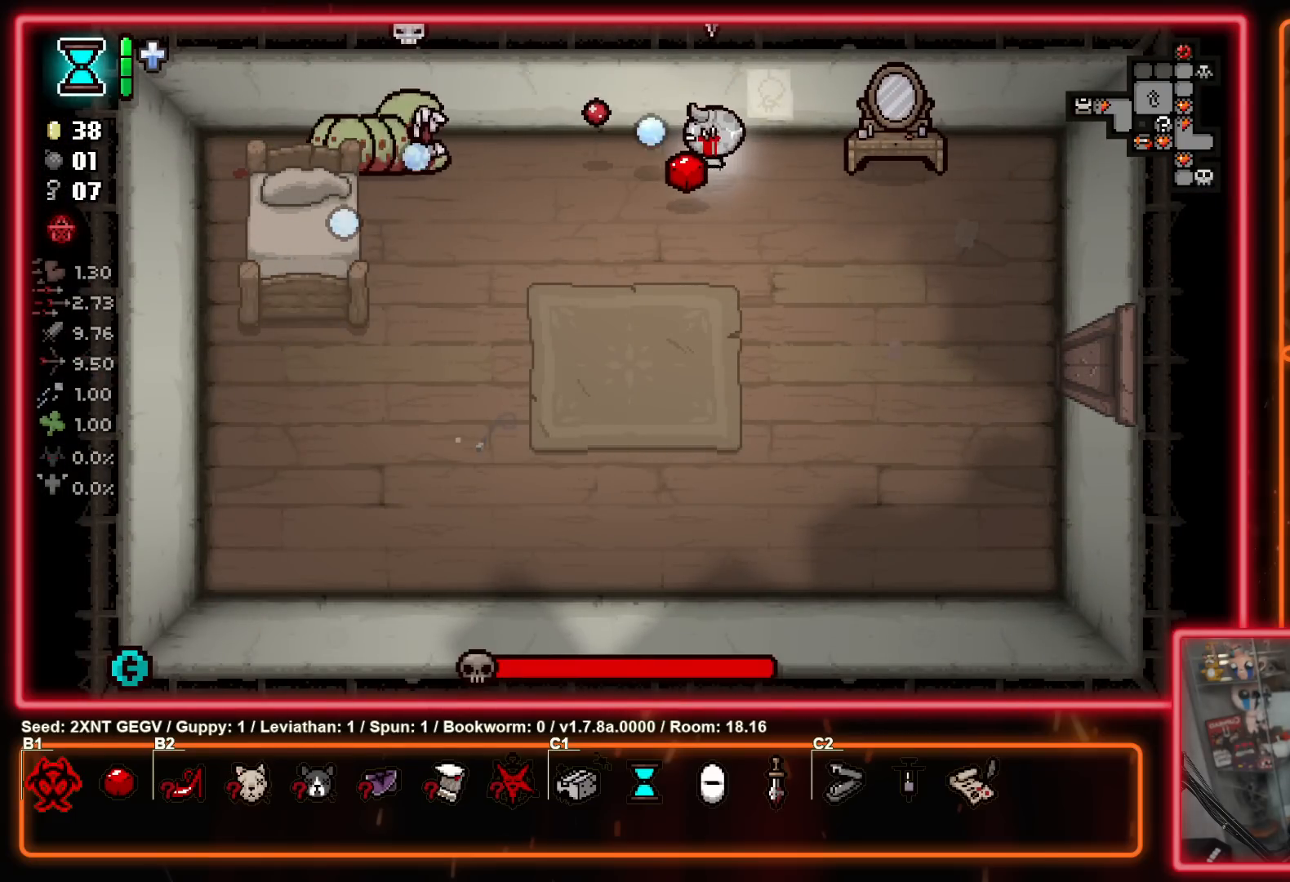
{"buttons": [], "left_stick": "down-left", "right_stick": "center", "events": [[167, "left_stick", "down-right"], [300, "X", "up"], [383, "left_stick", "down-left"]]}
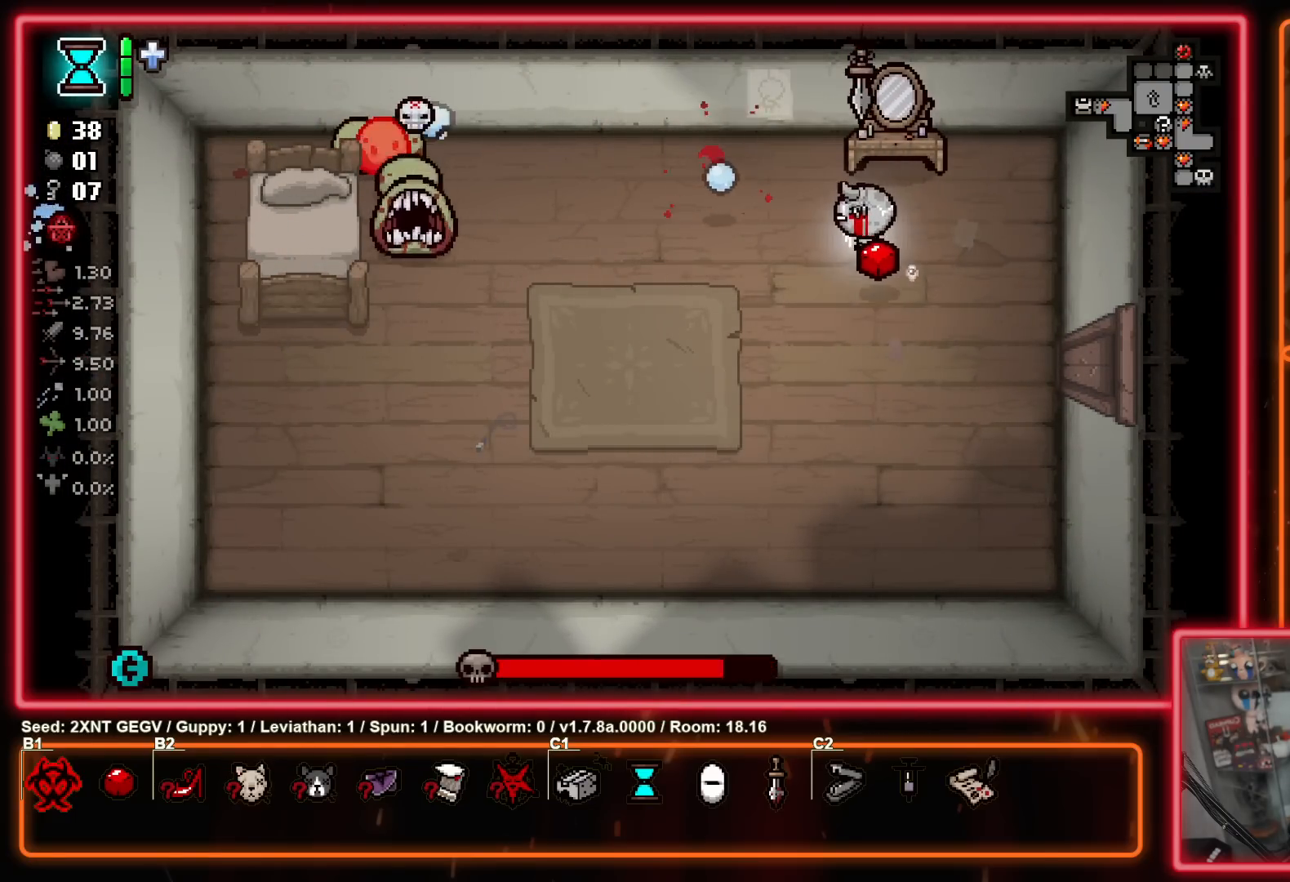
{"buttons": [], "left_stick": "down-left", "right_stick": "center", "events": [[67, "left_stick", "left"], [183, "X", "down"], [183, "left_stick", "down-left"], [383, "X", "up"]]}
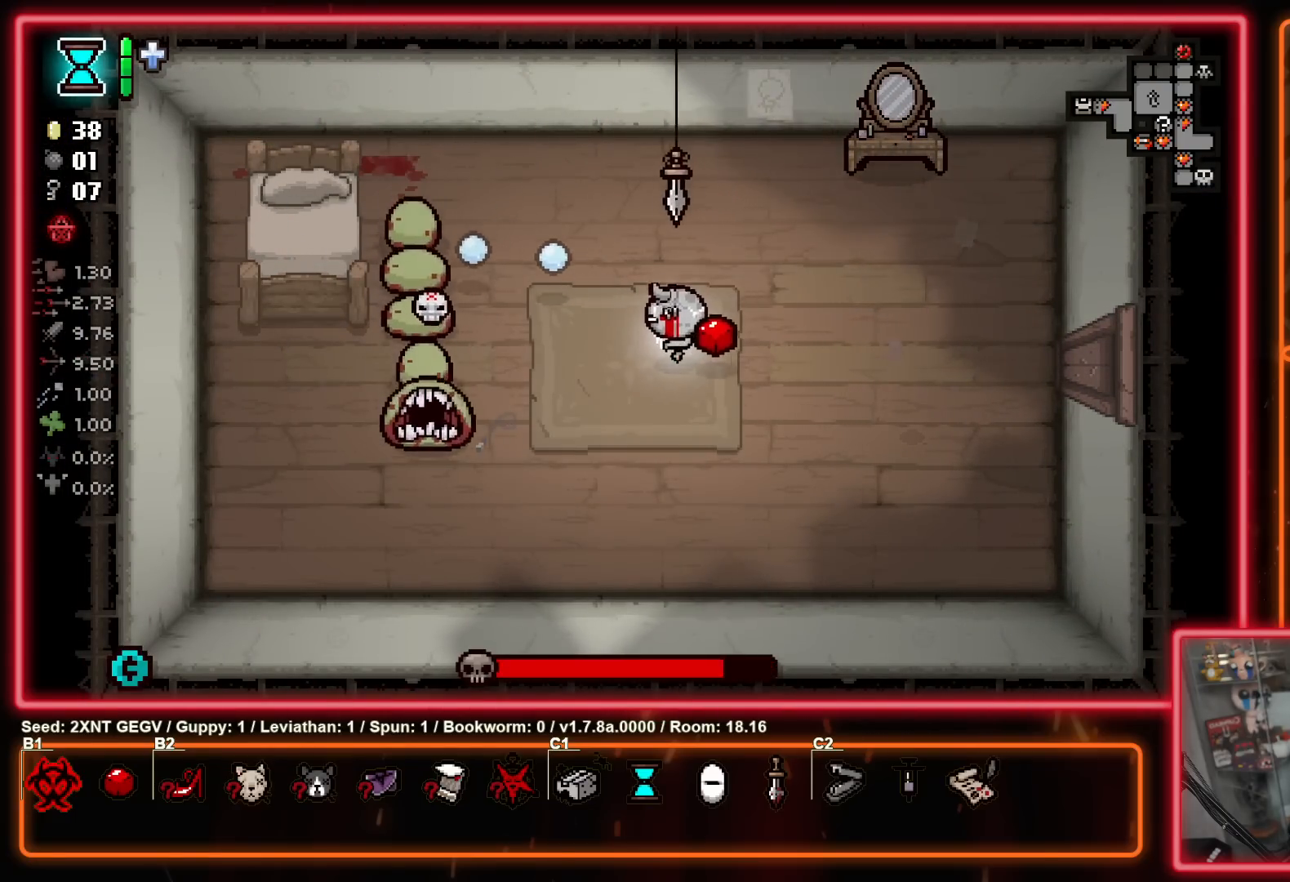
{"buttons": [], "left_stick": "right", "right_stick": "center", "events": [[83, "left_stick", "down-right"], [150, "X", "down"], [283, "X", "up"], [433, "left_stick", "up-right"], [483, "left_stick", "right"]]}
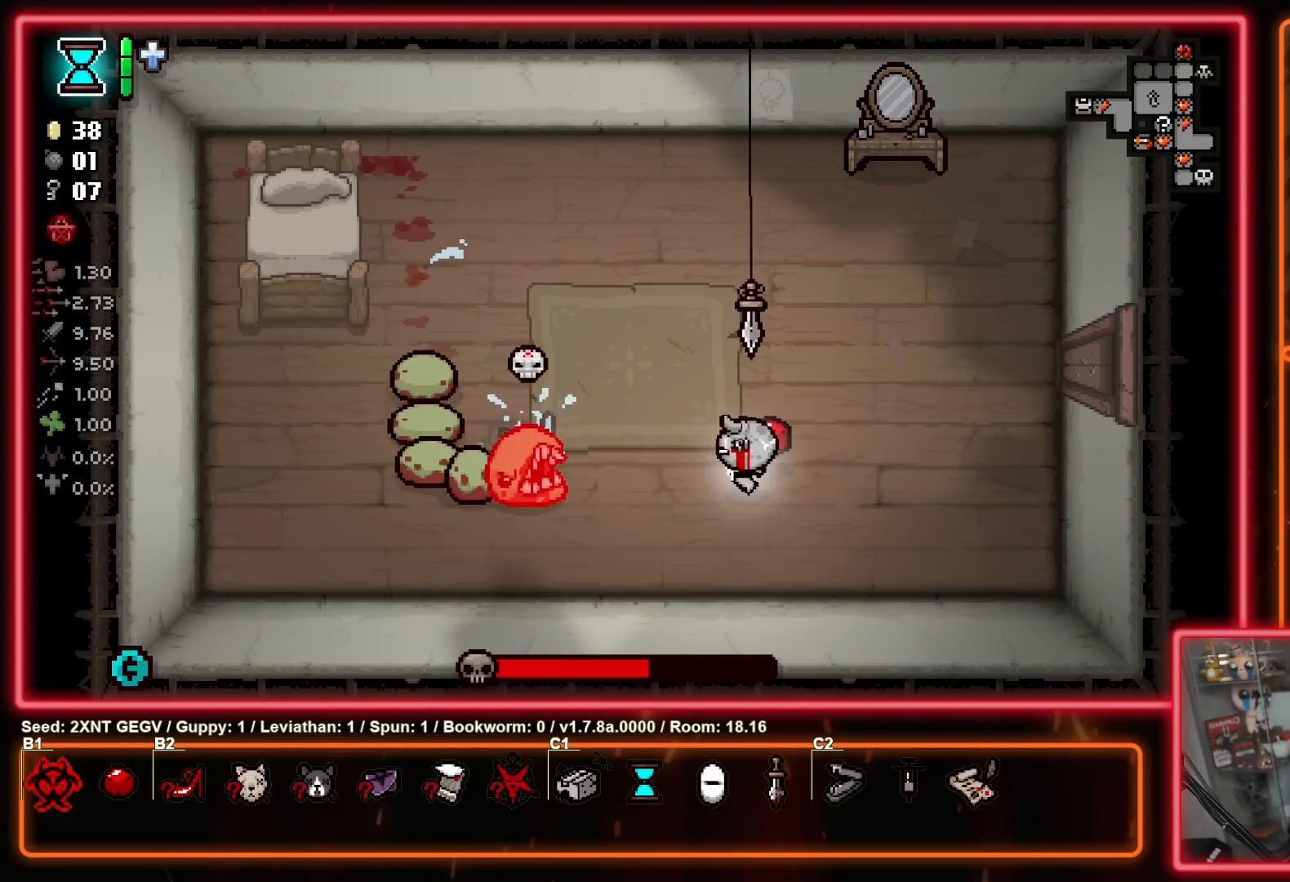
{"buttons": ["X"], "left_stick": "up-left", "right_stick": "center", "events": [[17, "X", "down"], [150, "X", "up"], [183, "left_stick", "center"], [250, "left_stick", "right"], [367, "X", "down"], [433, "left_stick", "up-left"]]}
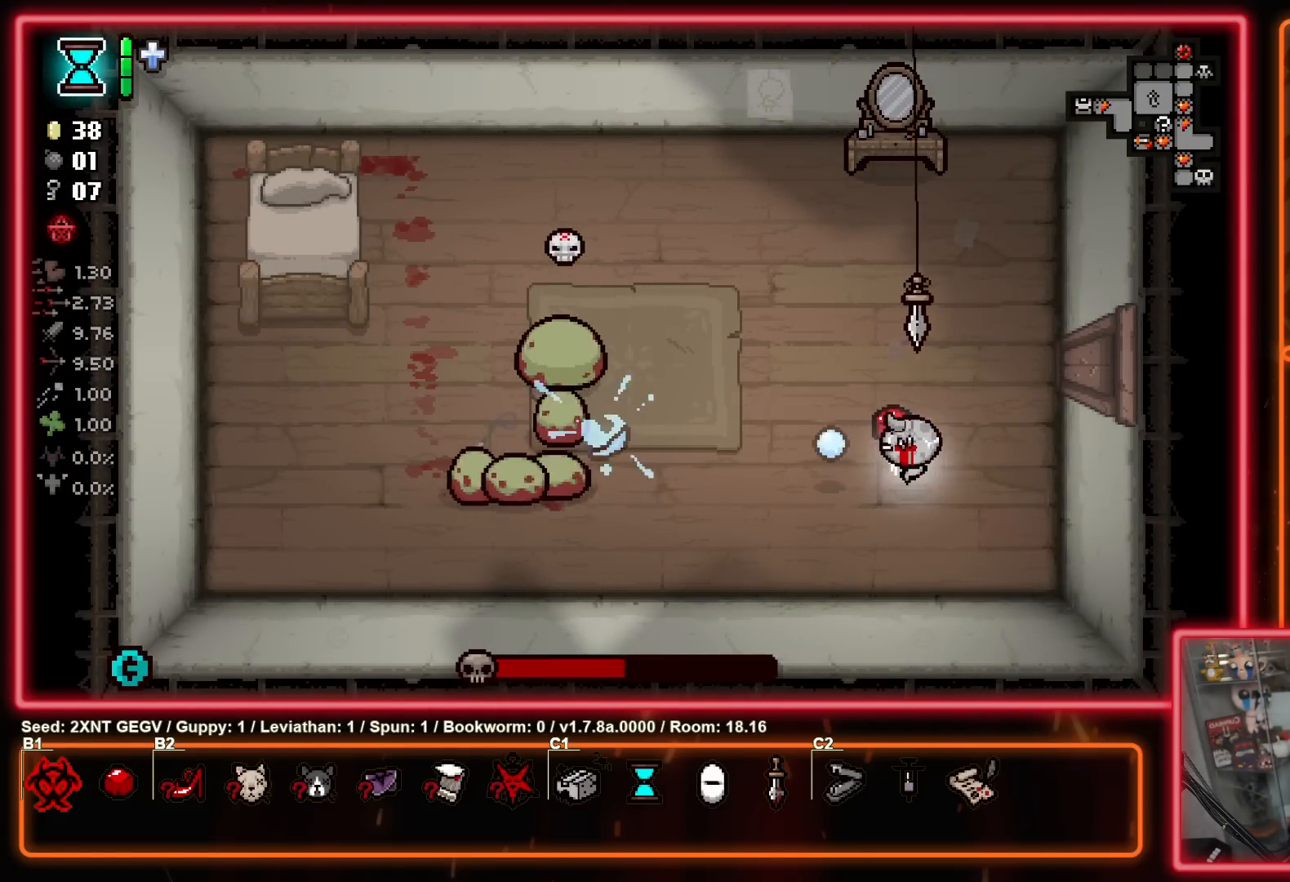
{"buttons": ["X"], "left_stick": "up-right", "right_stick": "center", "events": [[33, "X", "up"], [417, "X", "down"], [450, "left_stick", "up-right"]]}
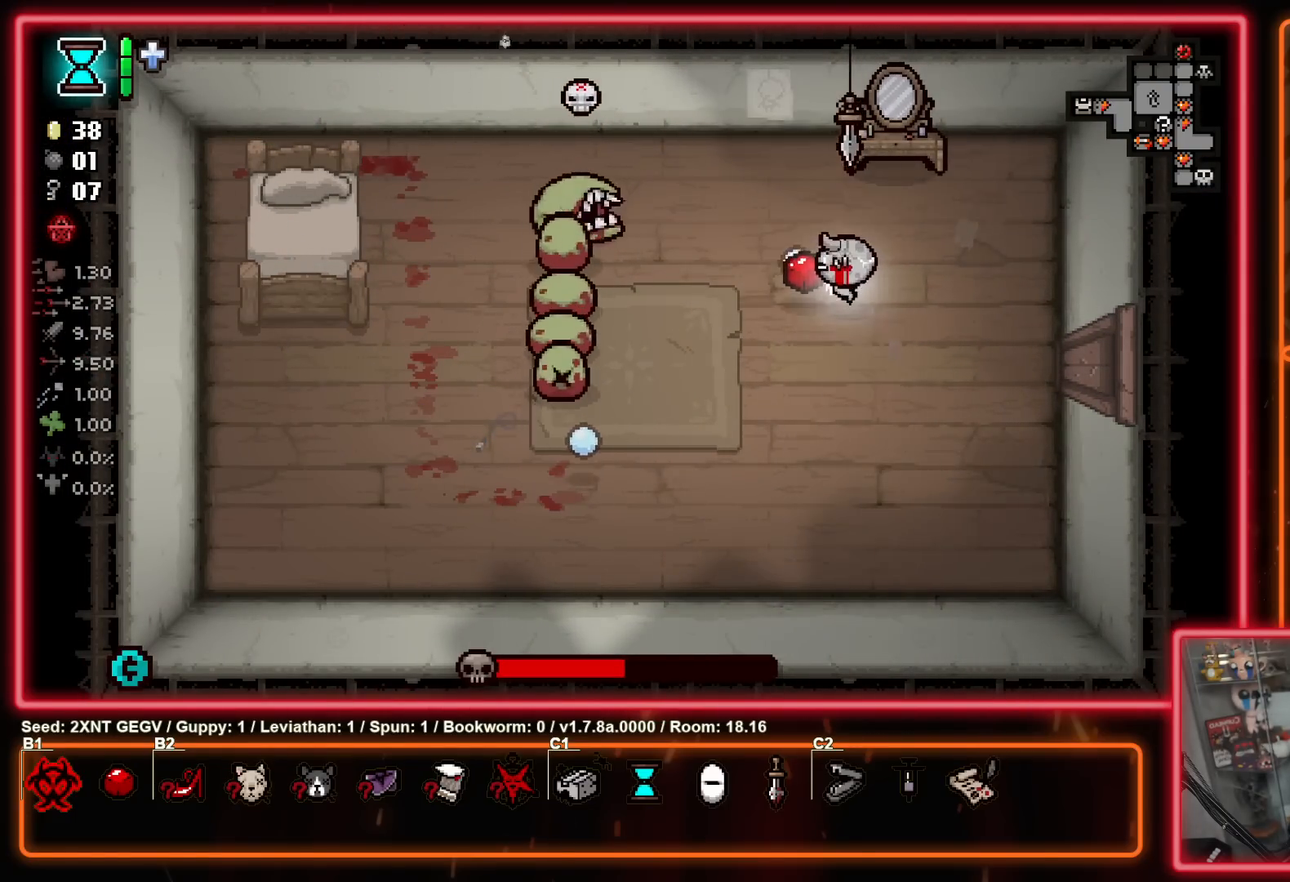
{"buttons": [], "left_stick": "down-right", "right_stick": "center", "events": [[17, "left_stick", "down-right"], [33, "X", "up"]]}
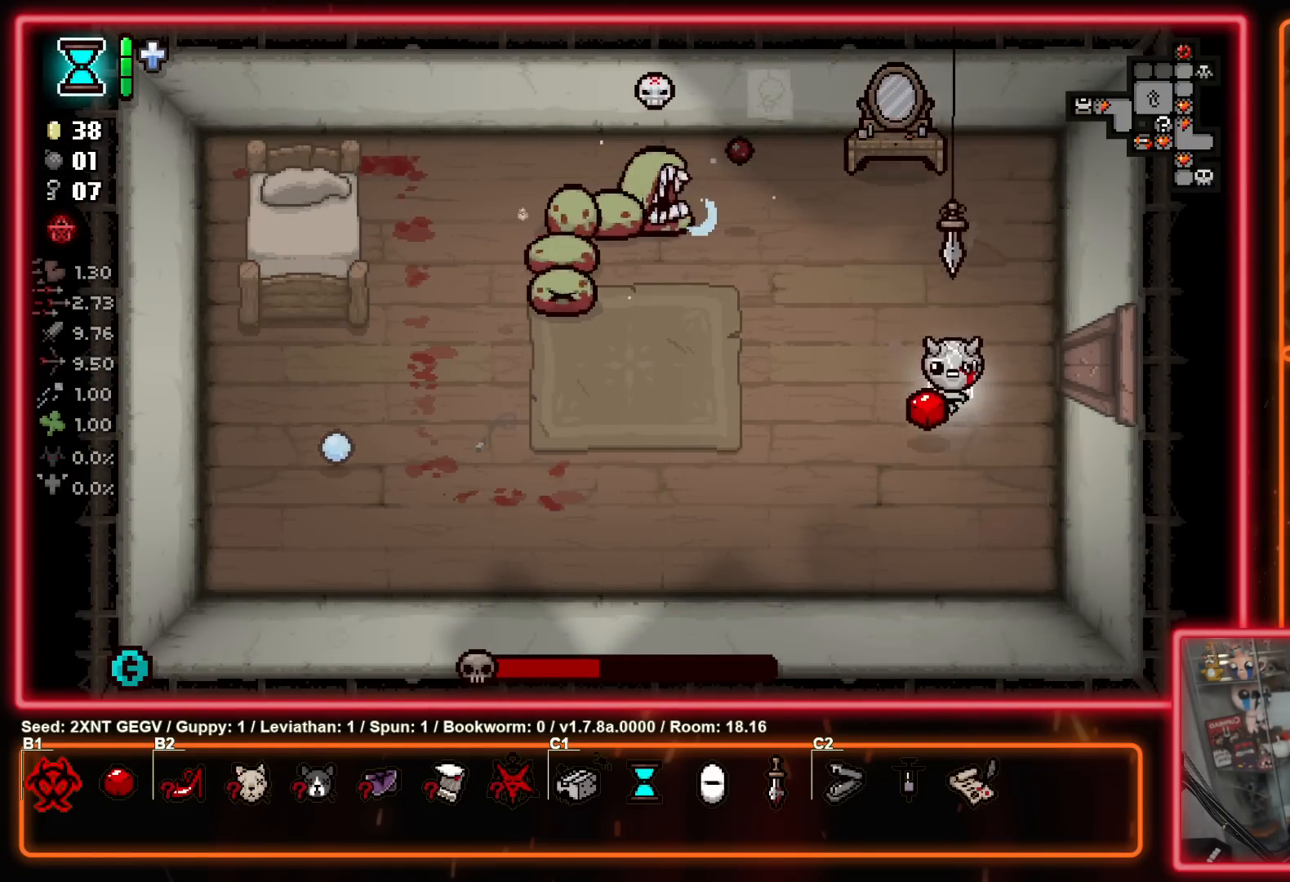
{"buttons": [], "left_stick": "up-right", "right_stick": "center", "events": [[17, "left_stick", "down-left"], [500, "left_stick", "up-right"]]}
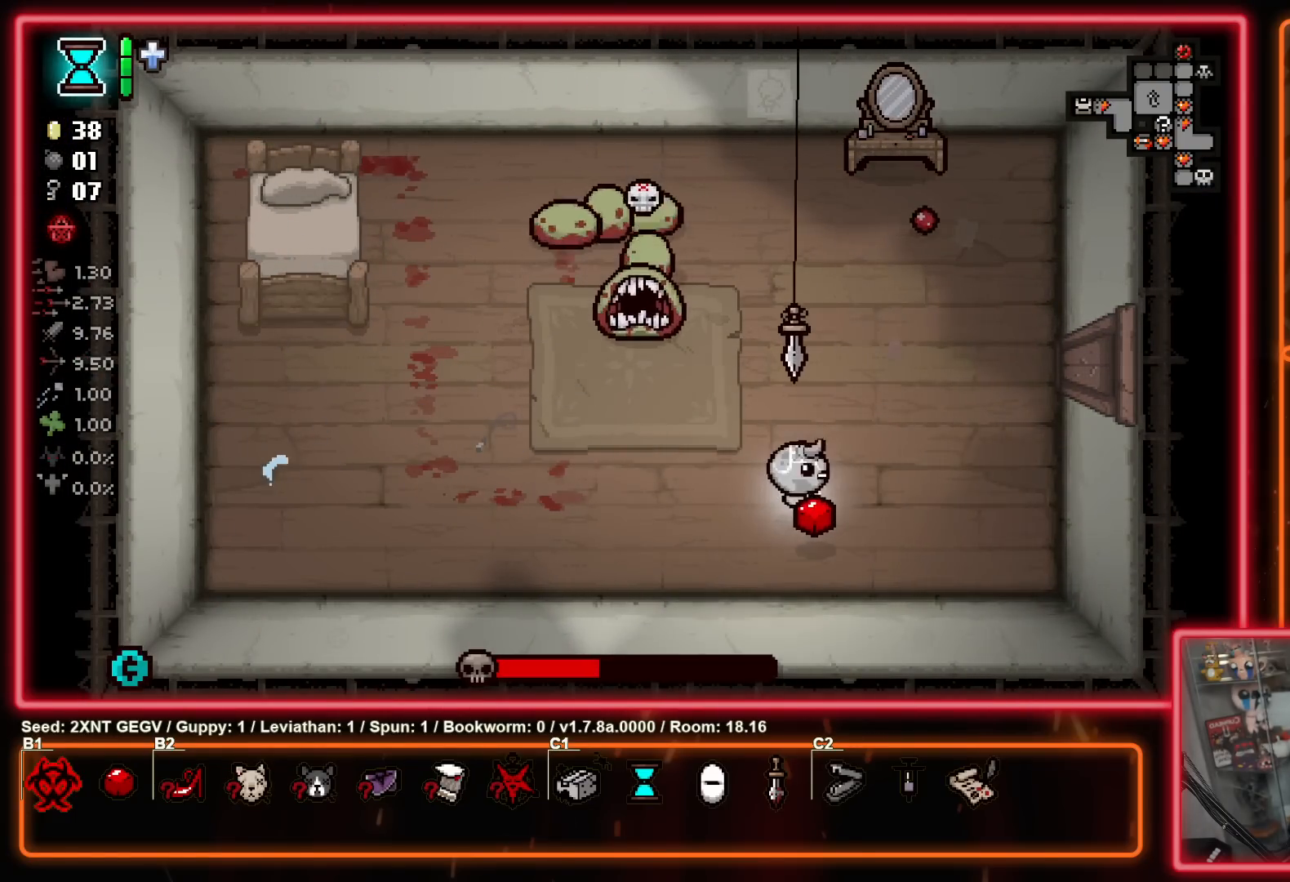
{"buttons": [], "left_stick": "up-right", "right_stick": "center", "events": [[183, "X", "down"], [217, "left_stick", "right"], [300, "X", "up"], [483, "left_stick", "up-right"]]}
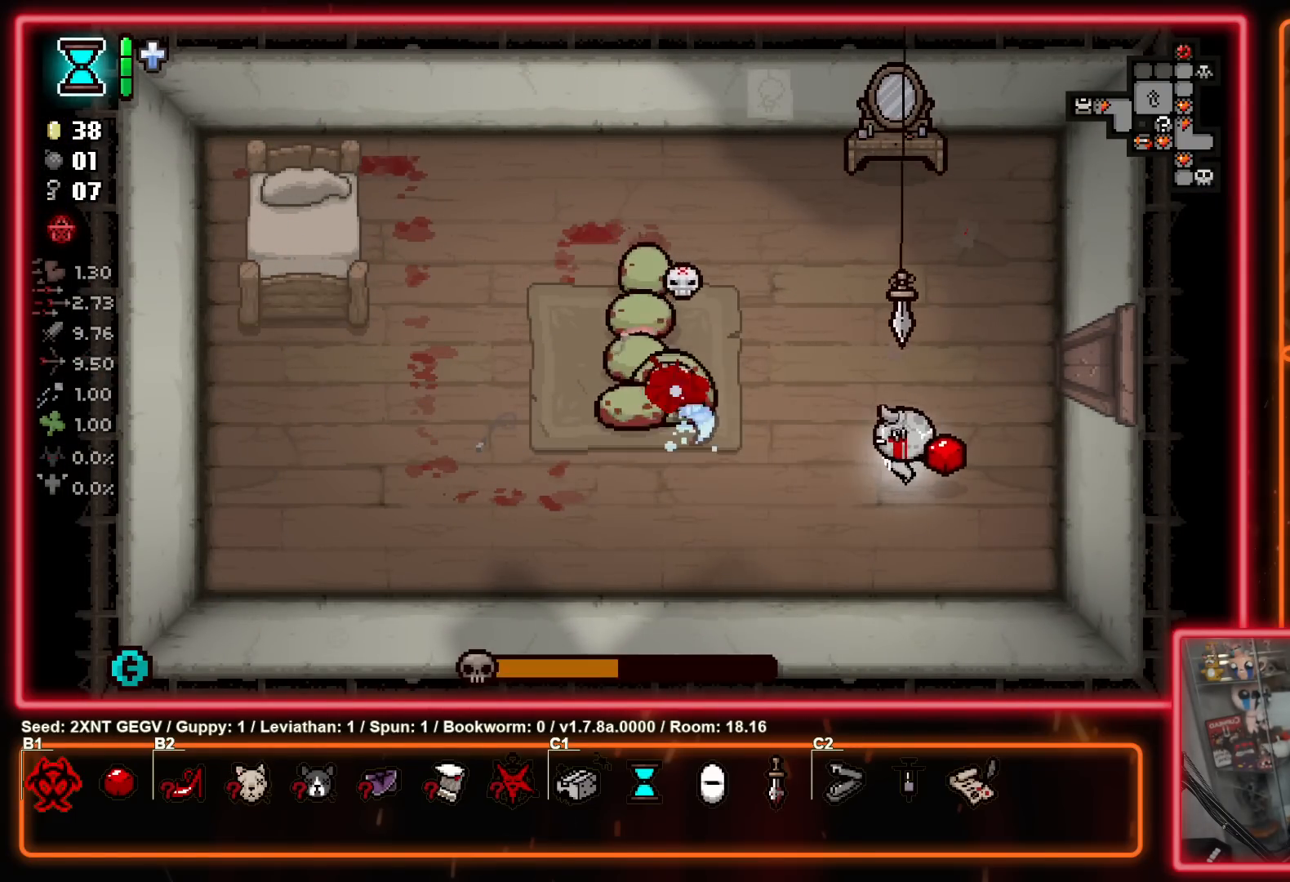
{"buttons": [], "left_stick": "left", "right_stick": "center", "events": [[133, "left_stick", "up-left"], [183, "left_stick", "left"], [317, "left_stick", "right"], [467, "left_stick", "left"]]}
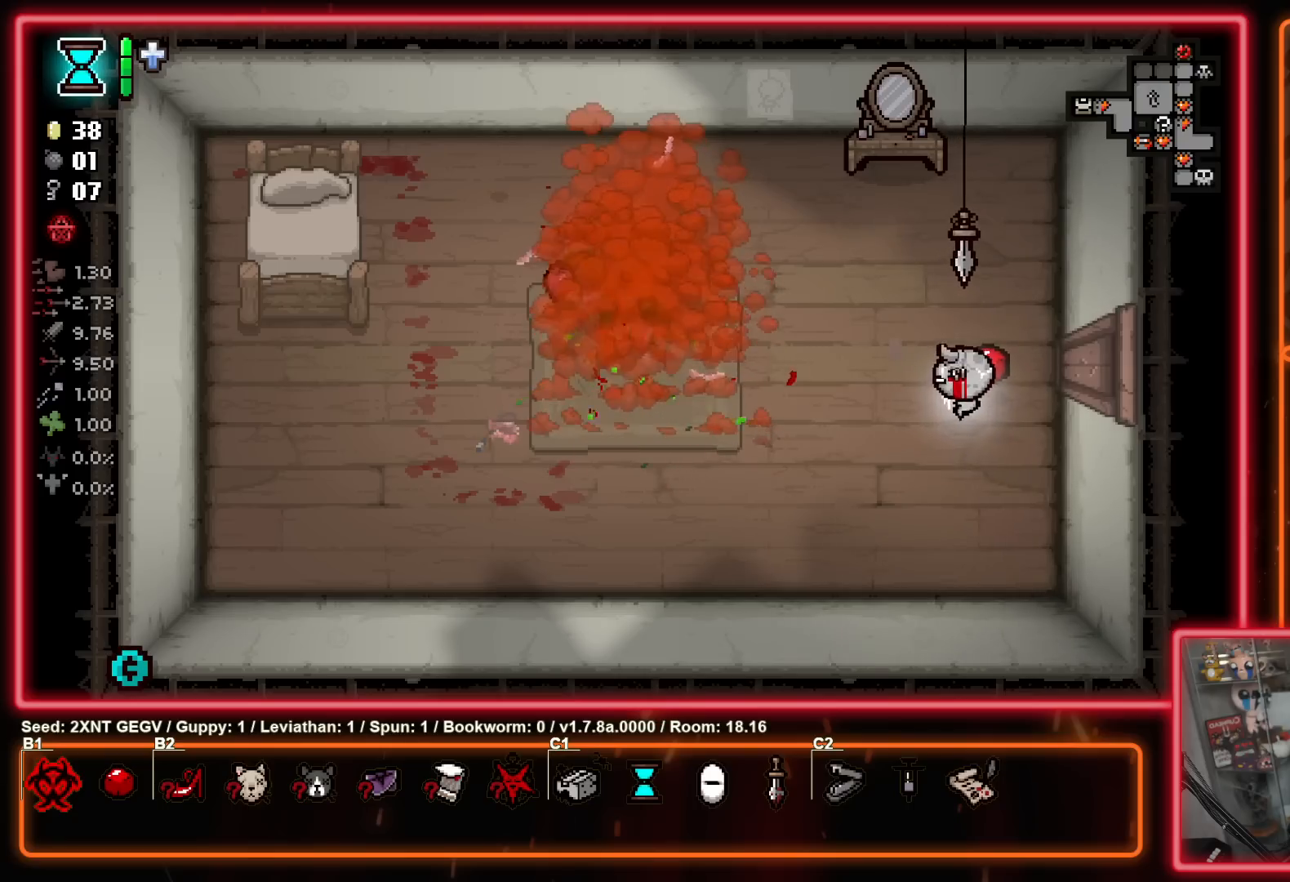
{"buttons": [], "left_stick": "center", "right_stick": "center", "events": [[117, "left_stick", "right"], [233, "left_stick", "left"], [500, "left_stick", "center"]]}
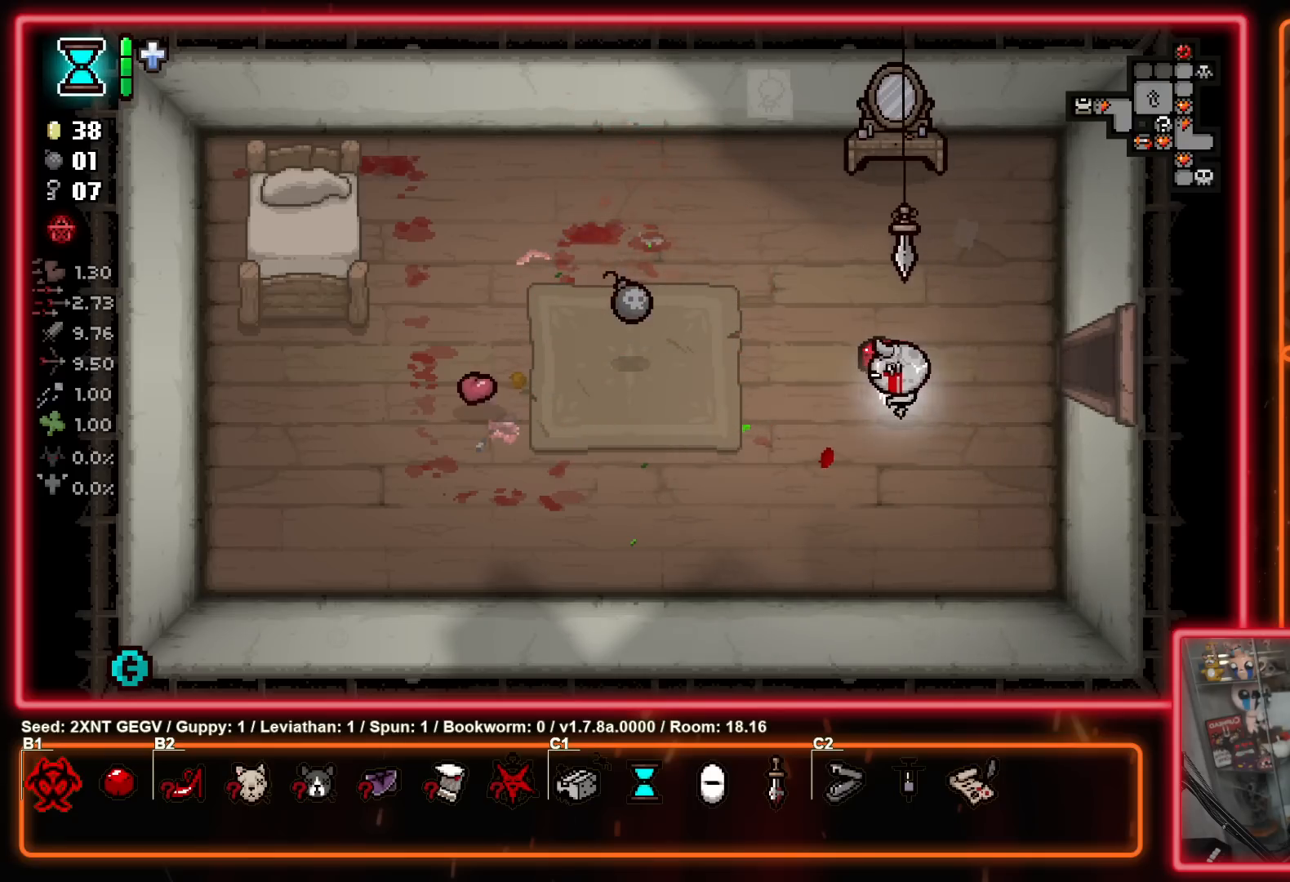
{"buttons": [], "left_stick": "left", "right_stick": "center", "events": [[100, "left_stick", "left"]]}
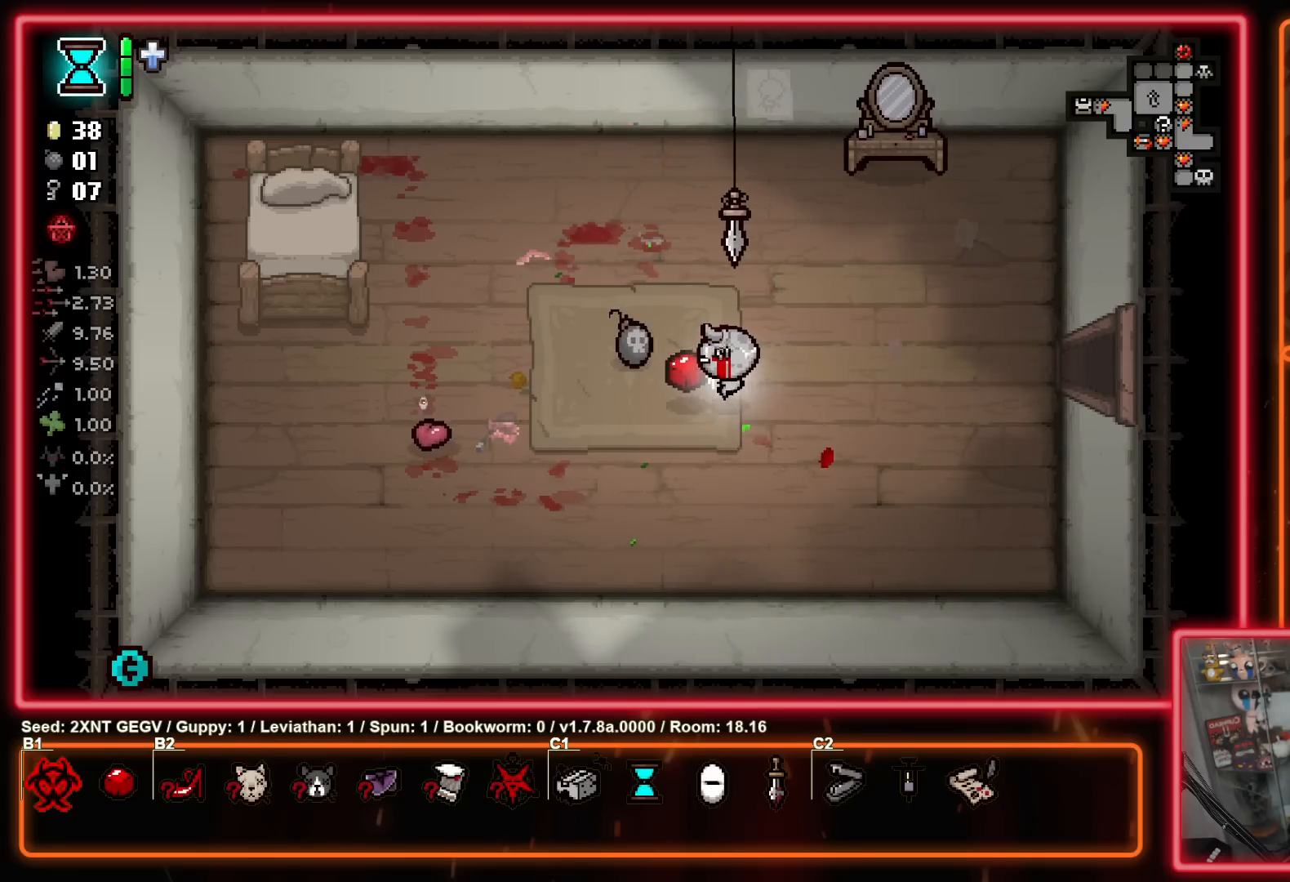
{"buttons": [], "left_stick": "down-right", "right_stick": "center", "events": [[233, "left_stick", "right"], [400, "left_stick", "left"], [500, "left_stick", "down-right"]]}
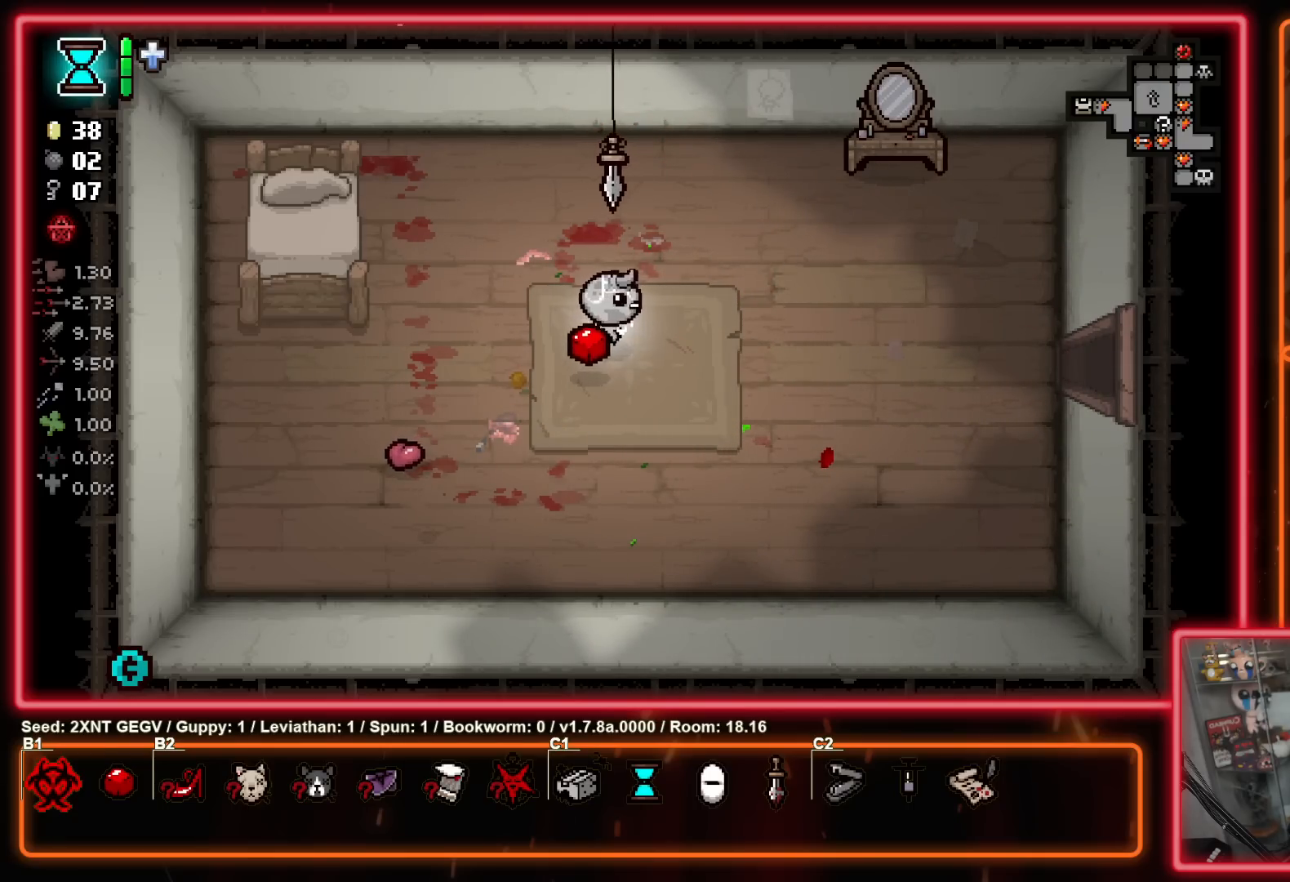
{"buttons": [], "left_stick": "down-right", "right_stick": "center", "events": []}
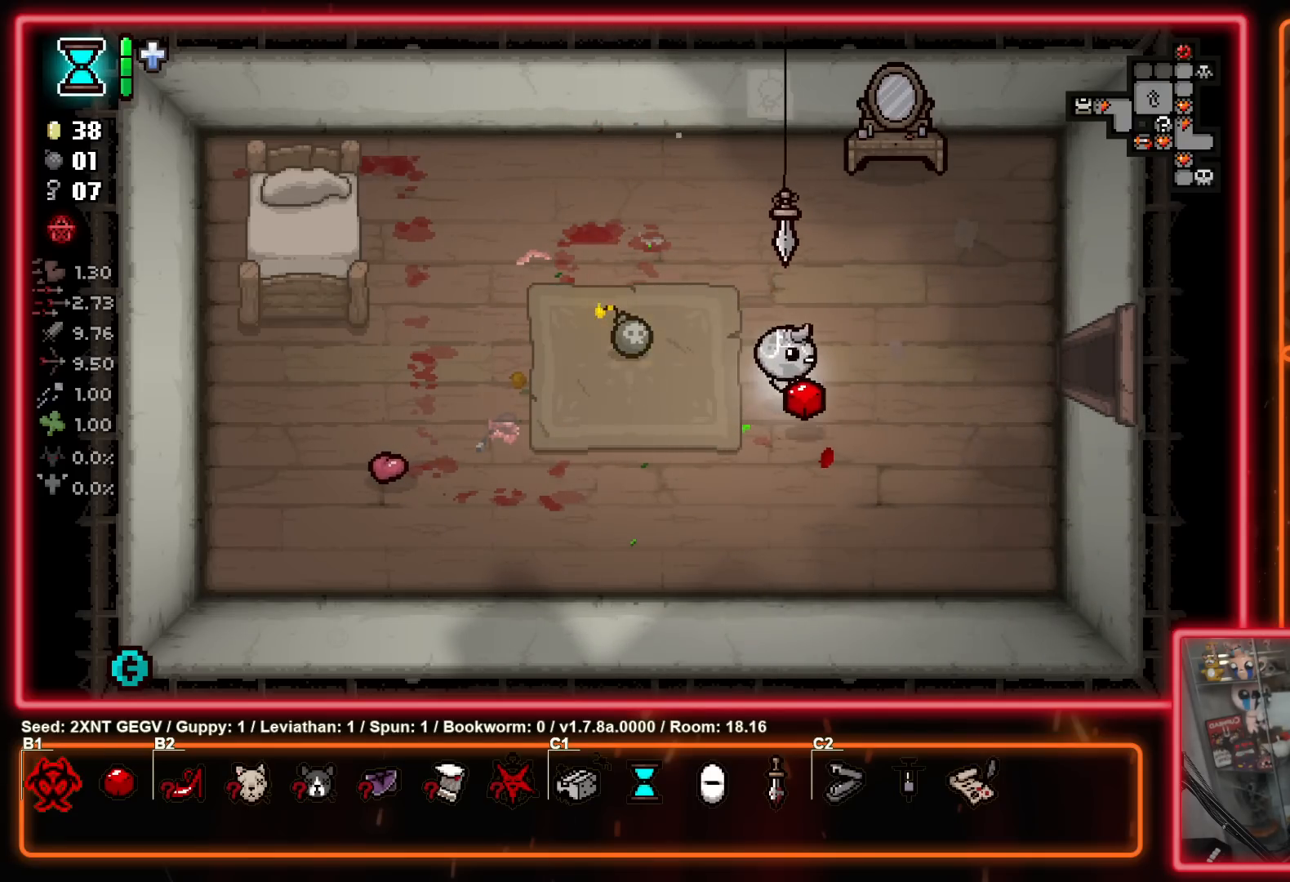
{"buttons": [], "left_stick": "down-right", "right_stick": "center", "events": []}
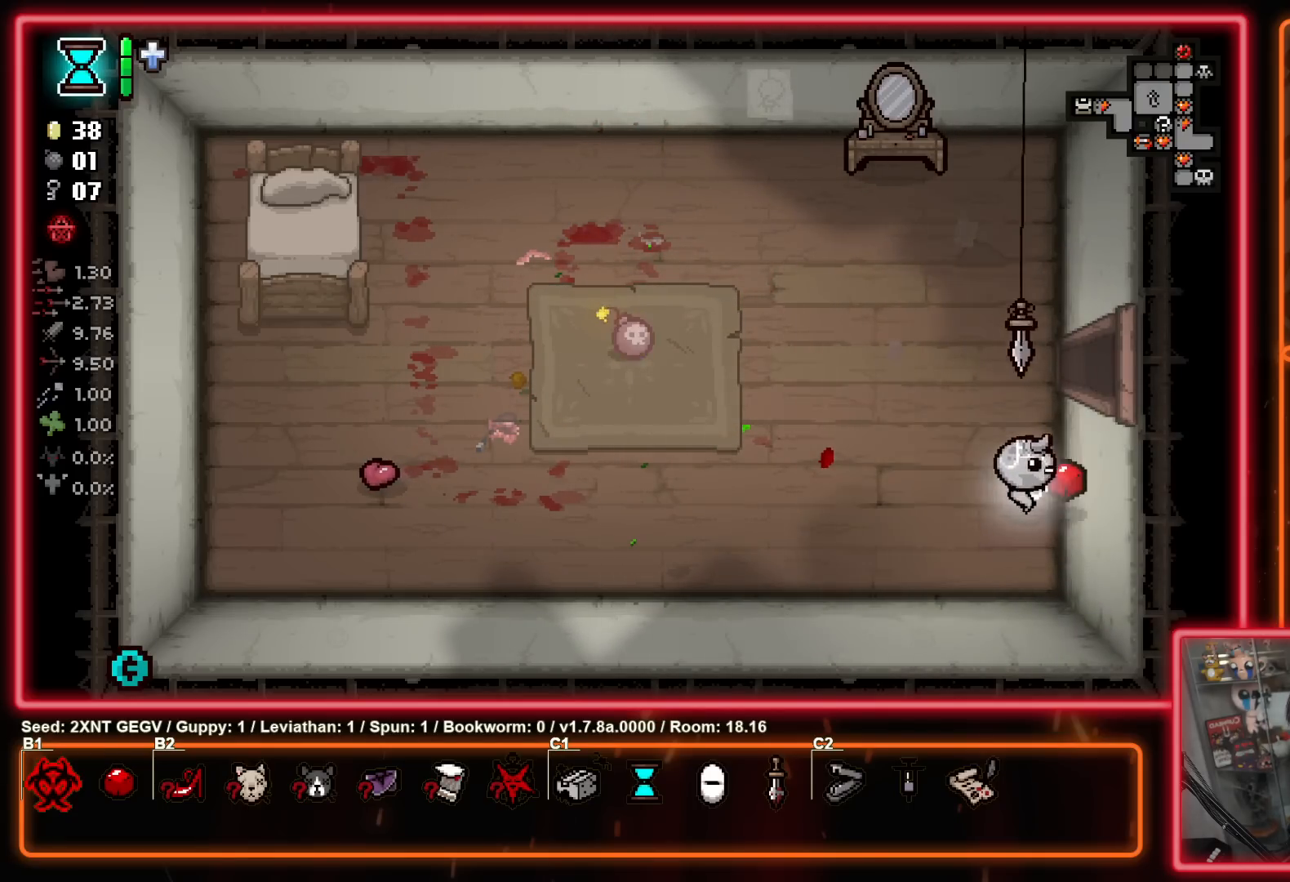
{"buttons": [], "left_stick": "left", "right_stick": "center", "events": [[150, "left_stick", "center"], [417, "left_stick", "left"]]}
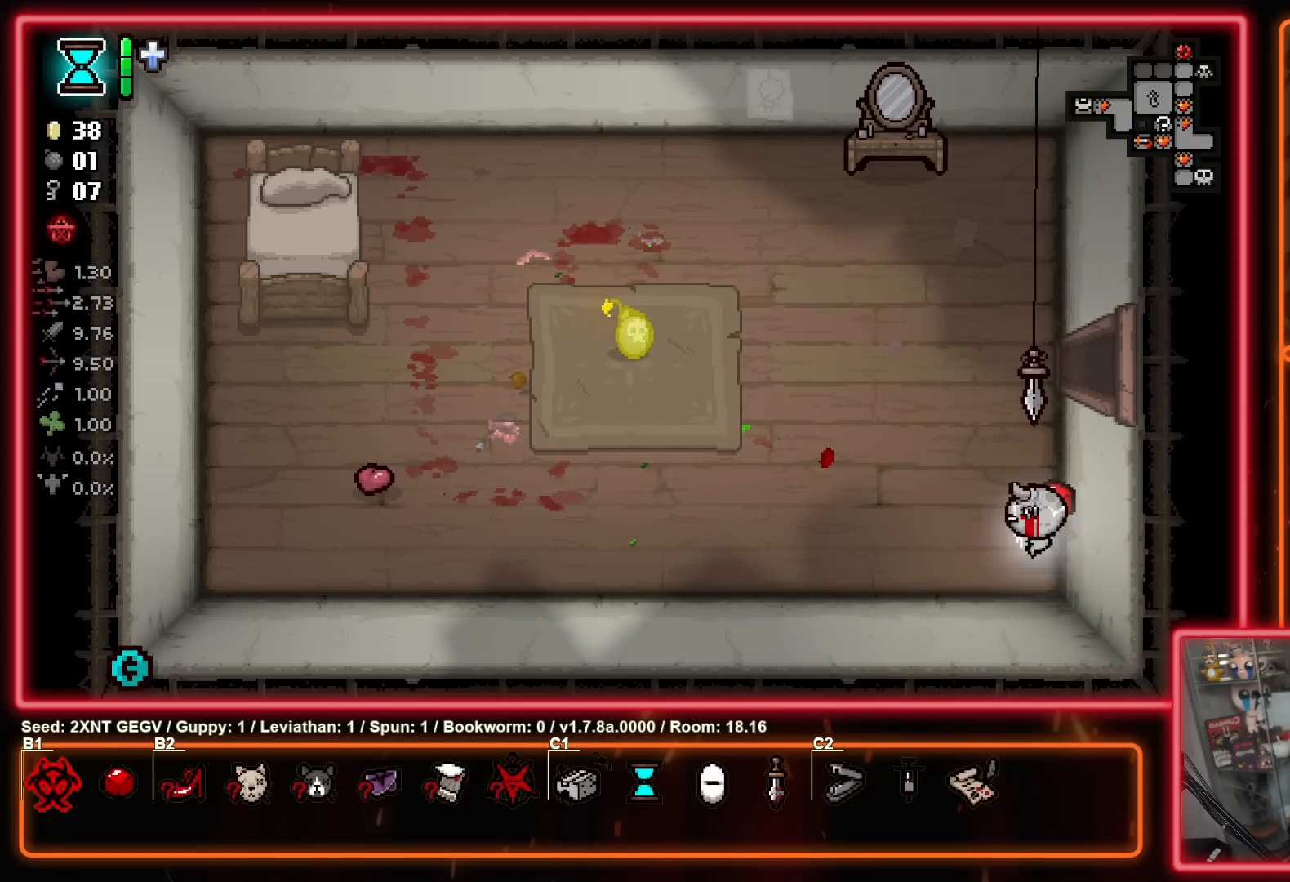
{"buttons": [], "left_stick": "up-left", "right_stick": "center", "events": [[450, "left_stick", "up-left"]]}
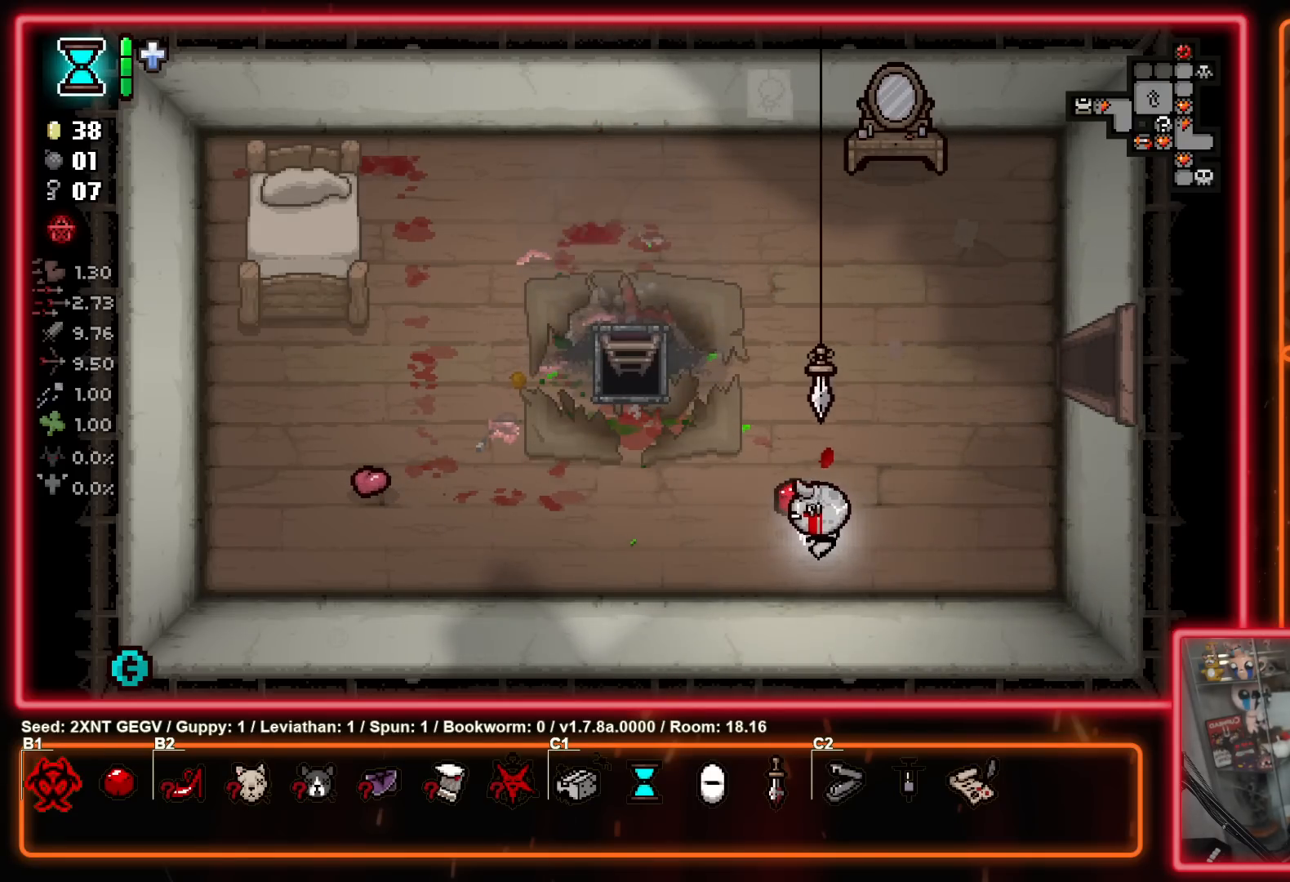
{"buttons": [], "left_stick": "up-right", "right_stick": "center", "events": [[483, "left_stick", "up-right"]]}
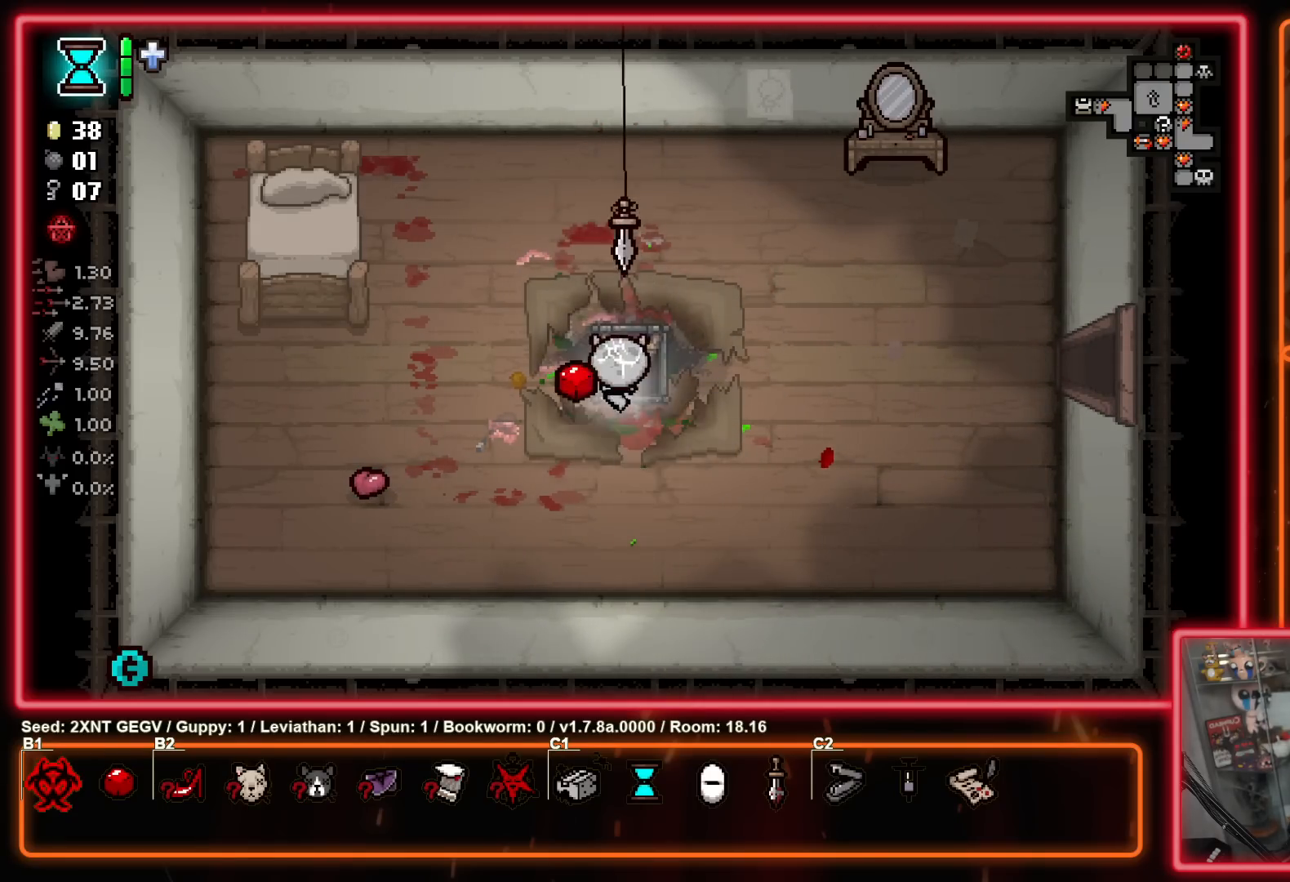
{"buttons": [], "left_stick": "center", "right_stick": "center", "events": [[283, "left_stick", "center"]]}
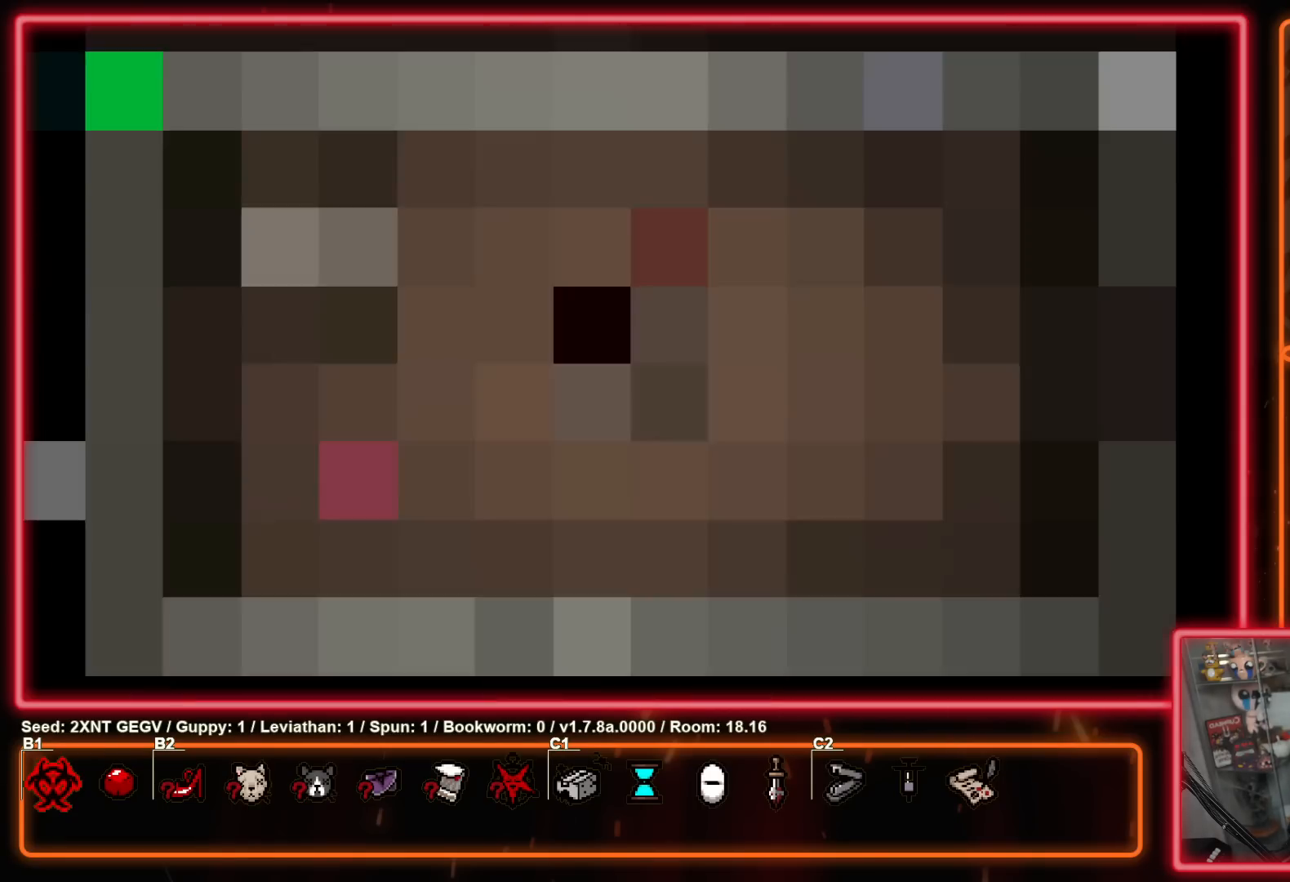
{"buttons": [], "left_stick": "center", "right_stick": "center", "events": []}
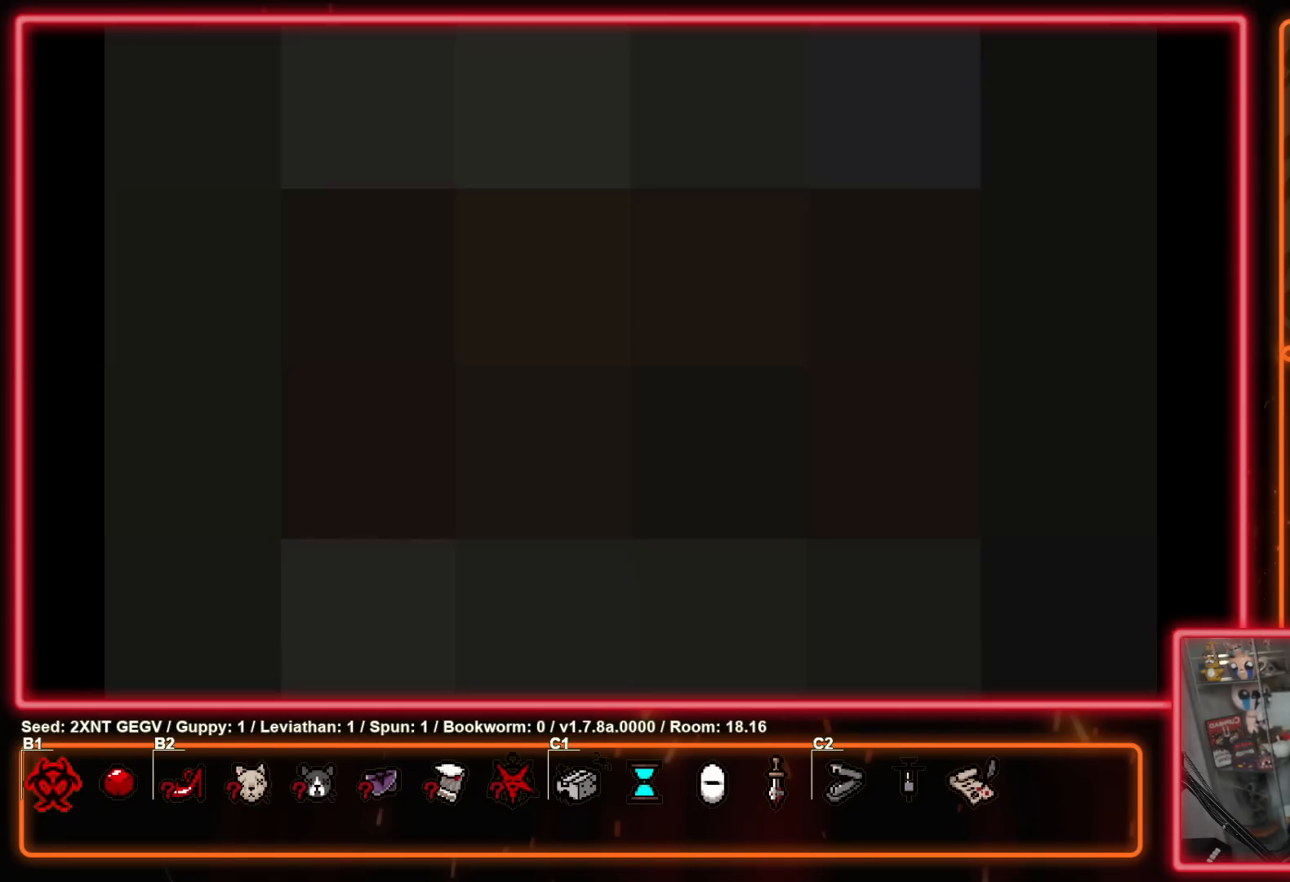
{"buttons": [], "left_stick": "center", "right_stick": "center", "events": []}